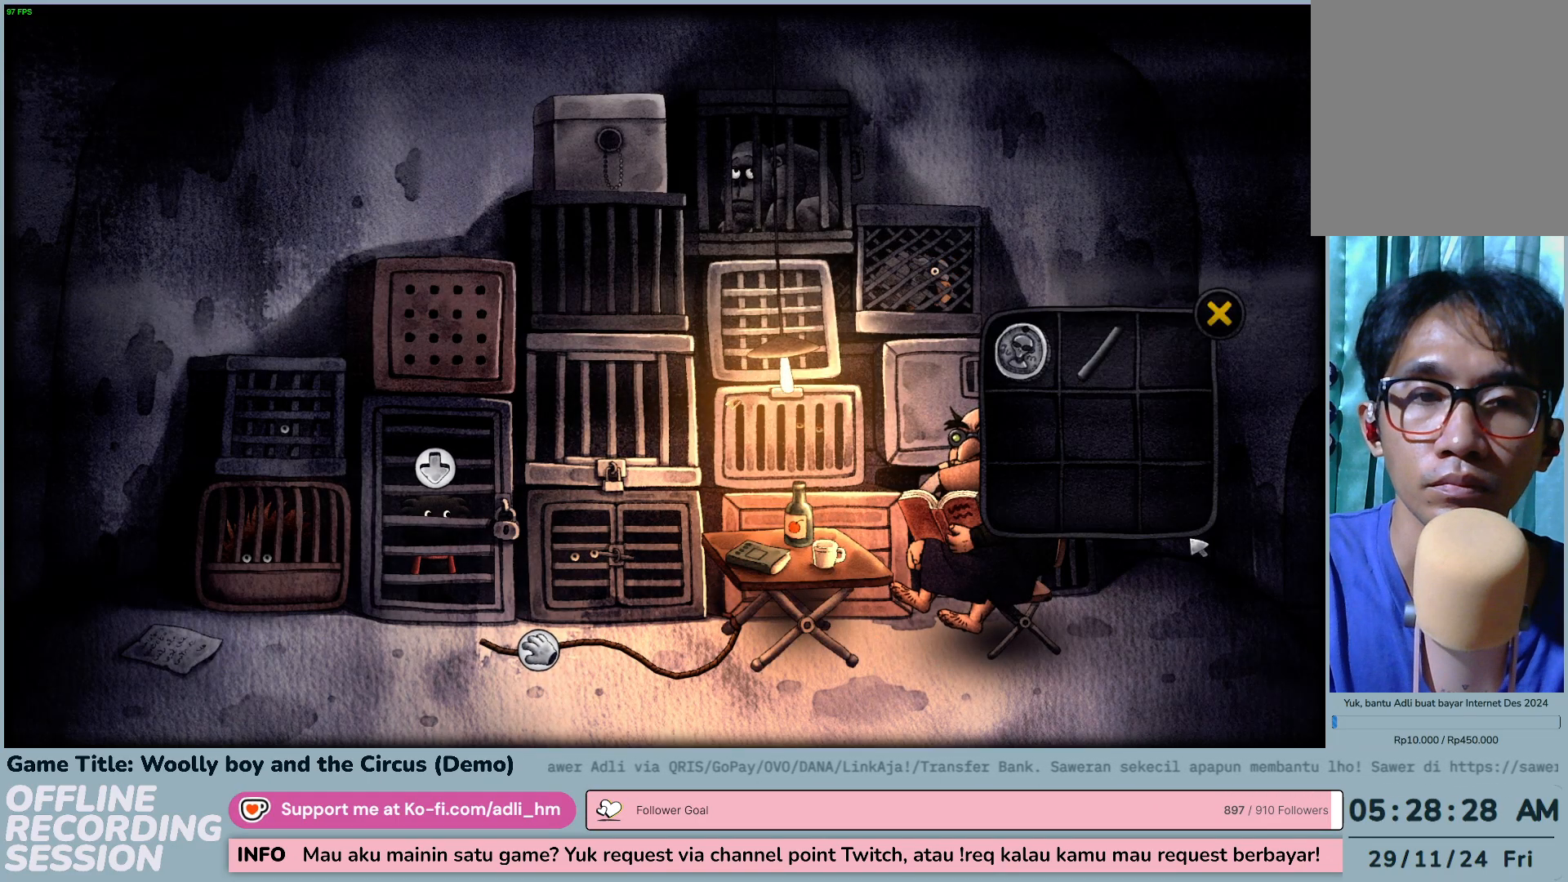
Gameplay with keyboard and mouse; each line is a JSON object with the keys and mouse buttons held at the frame after it. "events" lists presses ("down") and releases ("up") of "0", "1", "2", "3", "4", "5", "6", "7", "8", "9", "a", "alt", "b", "c", "caps_lock", "ctrl", "d", "down", "e", "escape", "f", "f1", "f2", "f3", "f4", "f5", "f6", "f7", "f8", "g", "h", "i", "j", "k", "l", "left", "m", "n", "o", "p", "q", "r", "return", "right", "s", "shift", "space", "t", "tab", "tilde", "u", "up", "v", "w", "x", "y", "z", "mouse_left", "mouse_wheel" and "mouse_right" between this image and that frame as [ms after this image, input, new state], when the widget could be followed in between. "mouse_left", "mouse_wheel", "mouse_right" = the "left", "wheel", "right" buttons of the "mouse" list. No other keys are recorded. "wheel" means that the mouse wheel is clicked or scrolled. Not read: mouse_move.
{"keys": [], "mouse": ["left"], "events": [[267, "mouse_left", "down"]]}
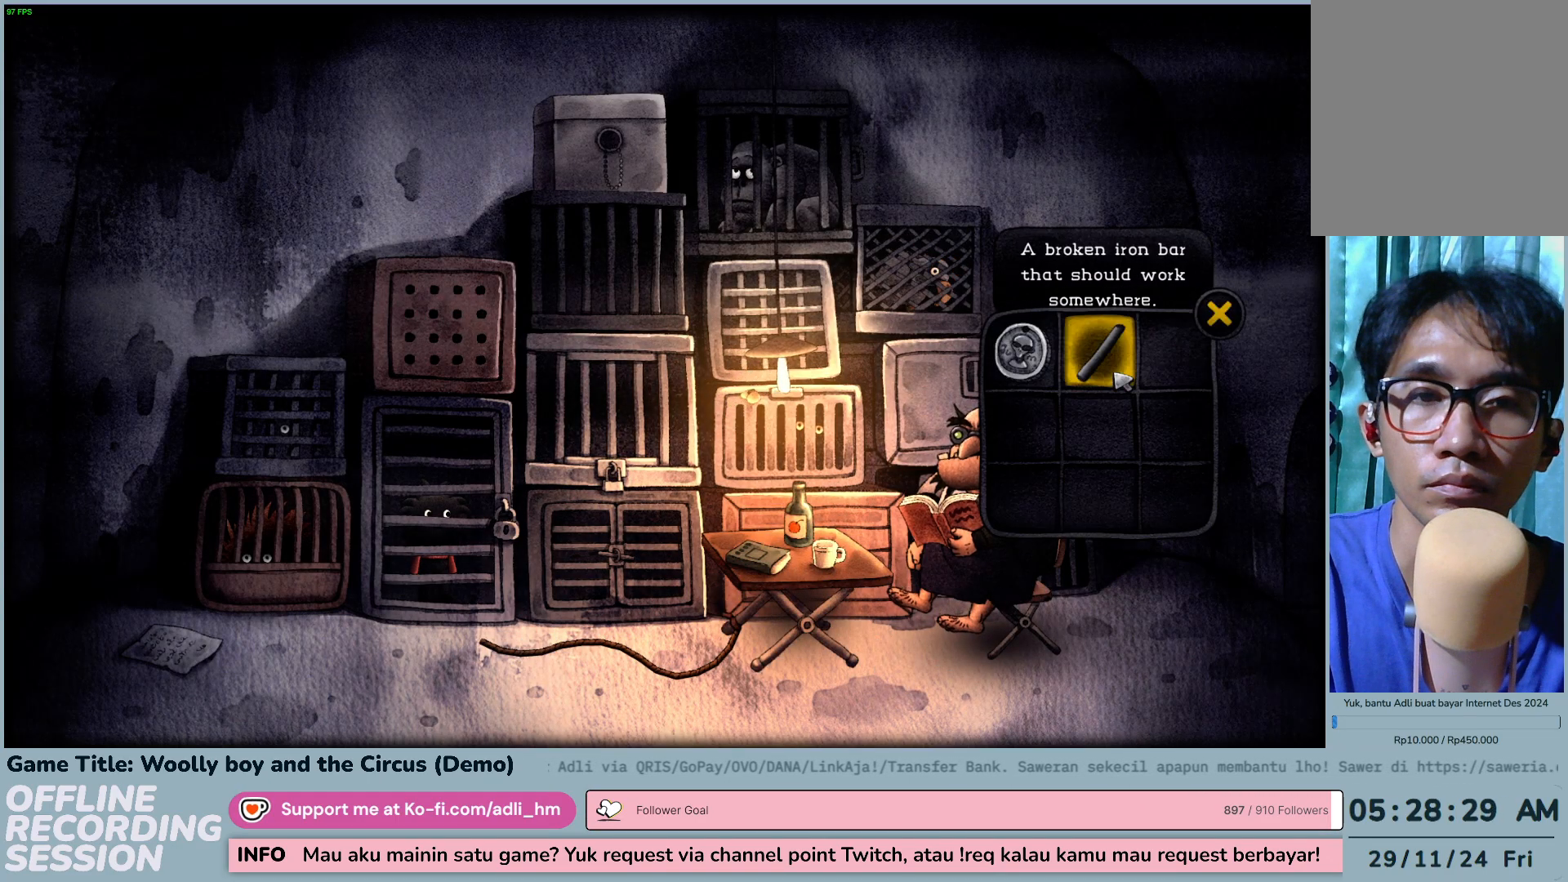
{"keys": [], "mouse": [], "events": [[317, "mouse_left", "up"]]}
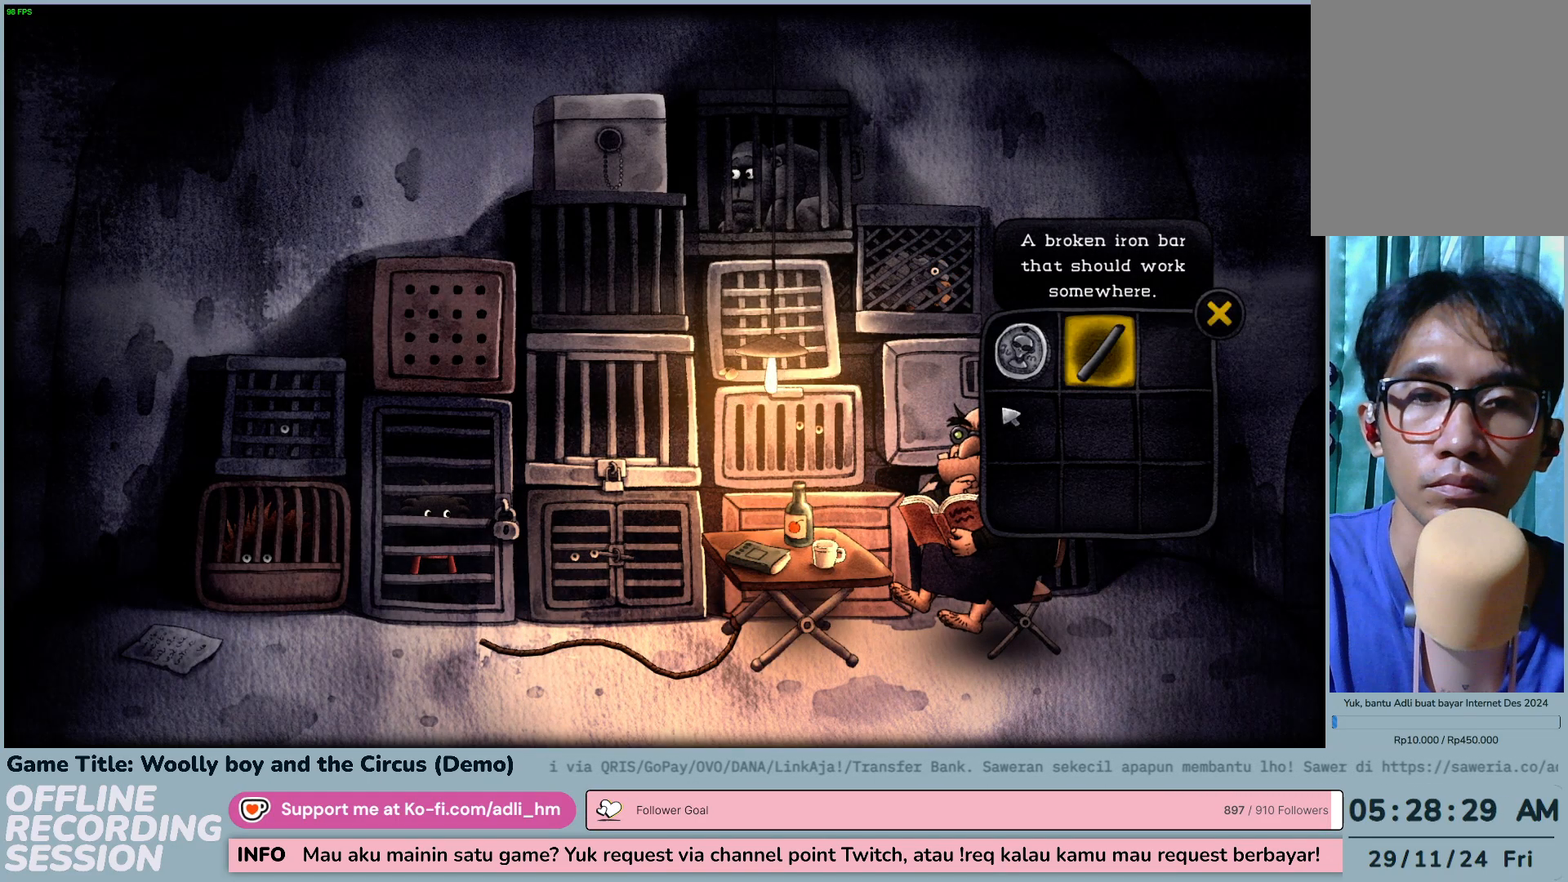
{"keys": [], "mouse": ["left"], "events": [[383, "mouse_left", "down"]]}
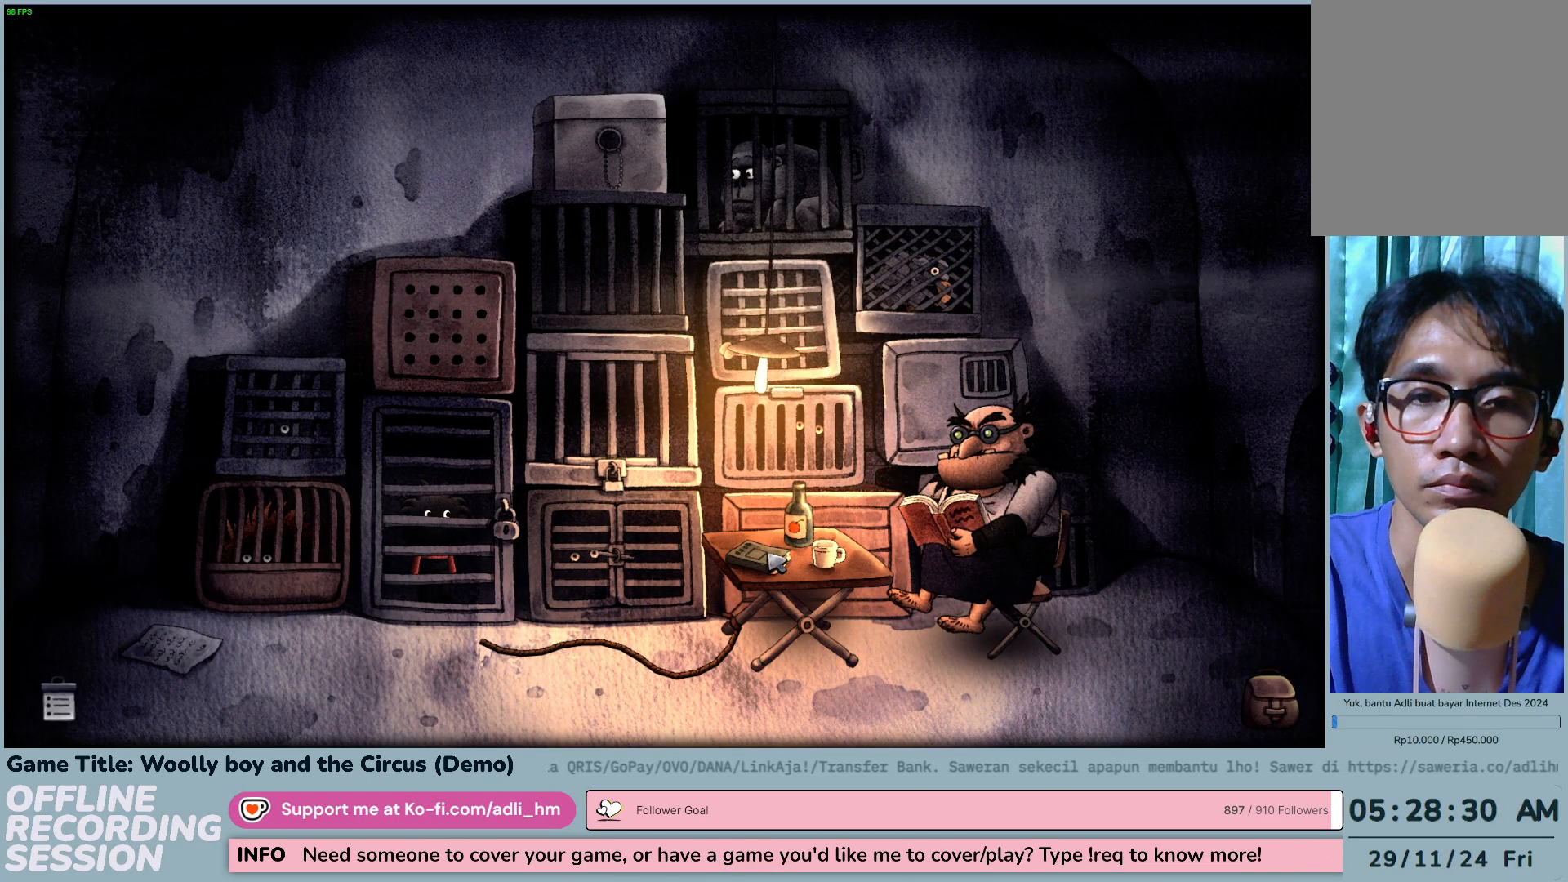
{"keys": [], "mouse": ["left"], "events": []}
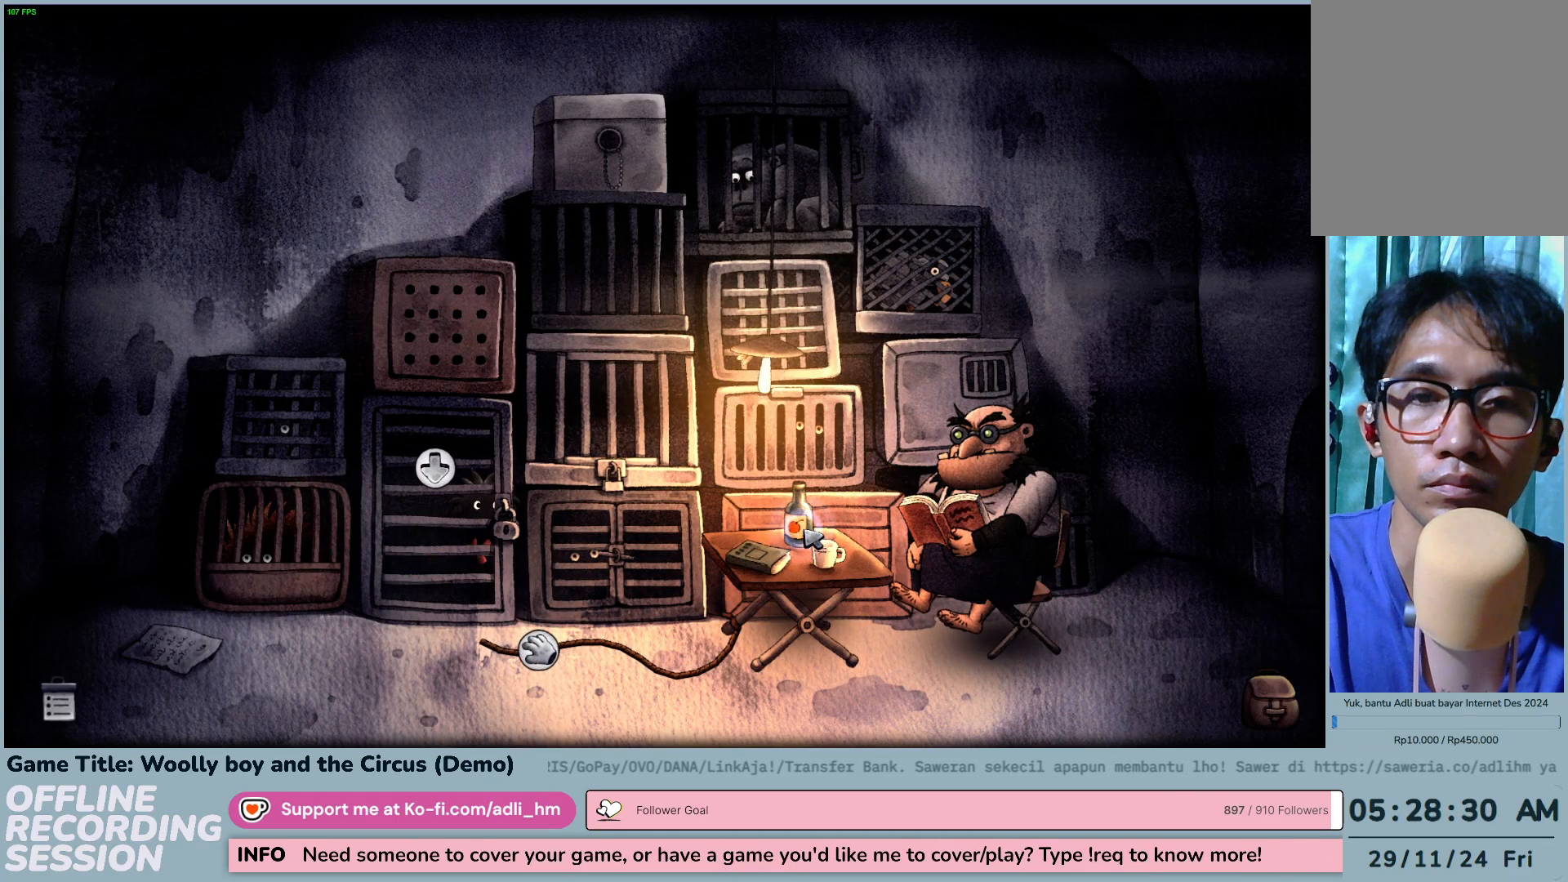
{"keys": [], "mouse": ["left"], "events": [[217, "mouse_left", "up"], [350, "mouse_left", "down"]]}
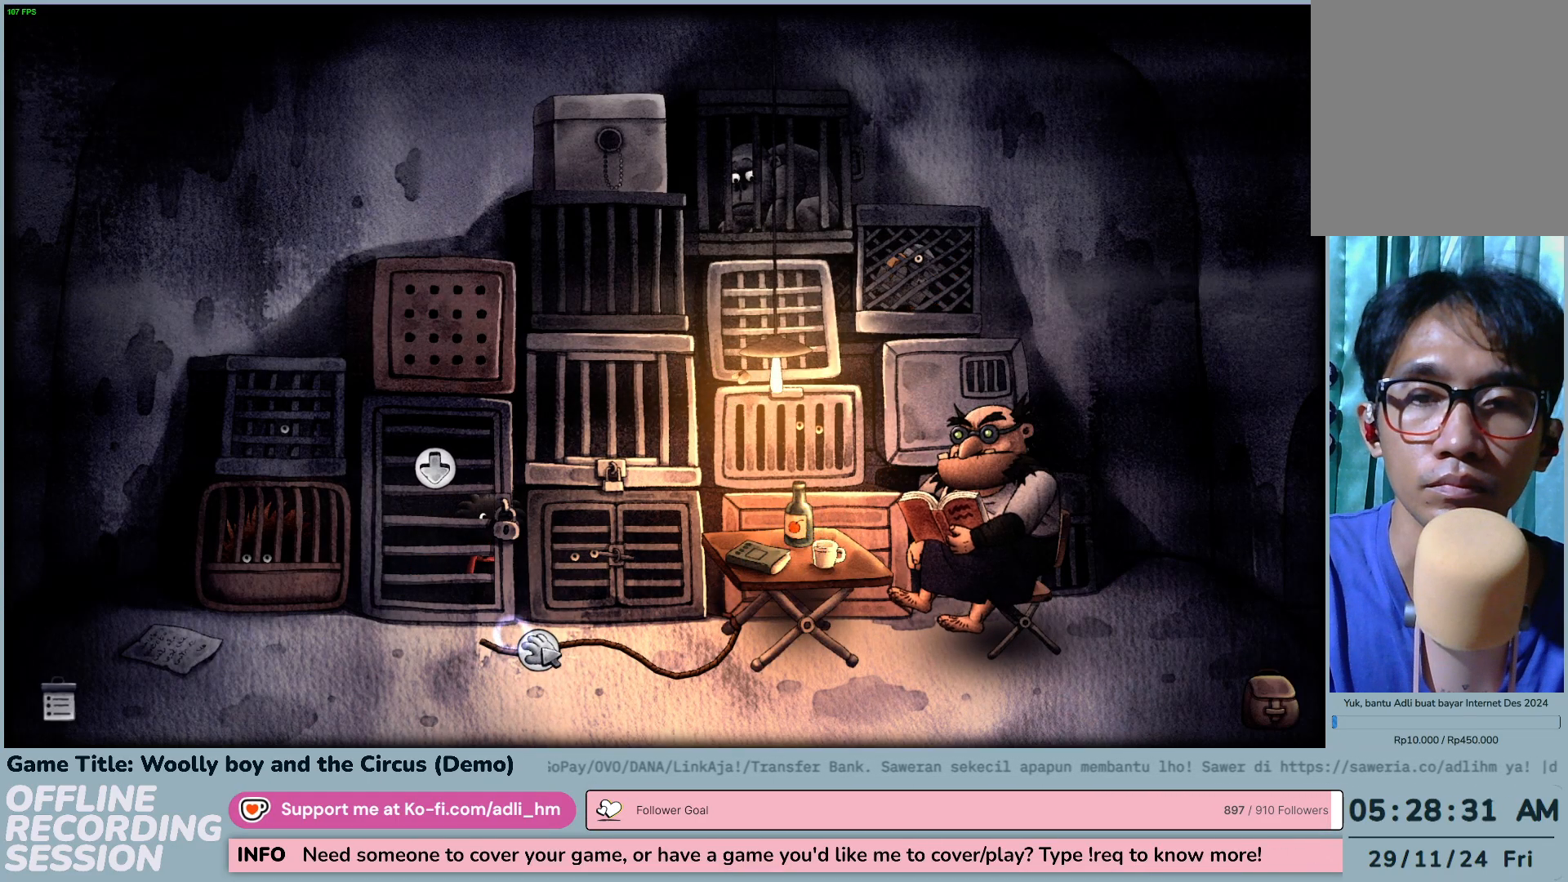
{"keys": [], "mouse": ["left"], "events": []}
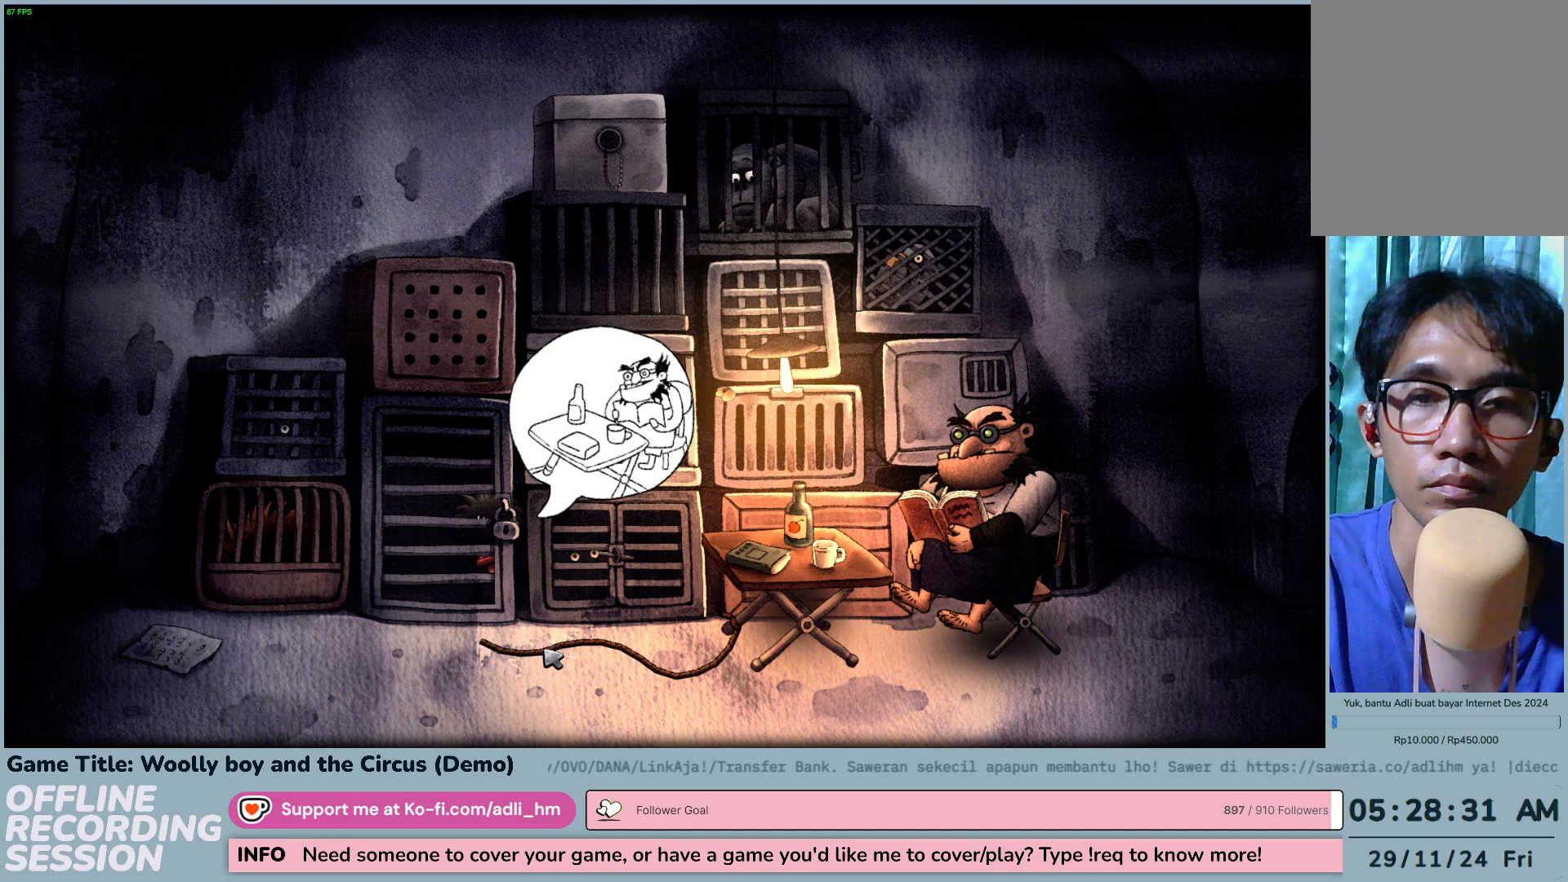
{"keys": [], "mouse": ["left"], "events": [[83, "mouse_left", "up"], [333, "mouse_left", "down"]]}
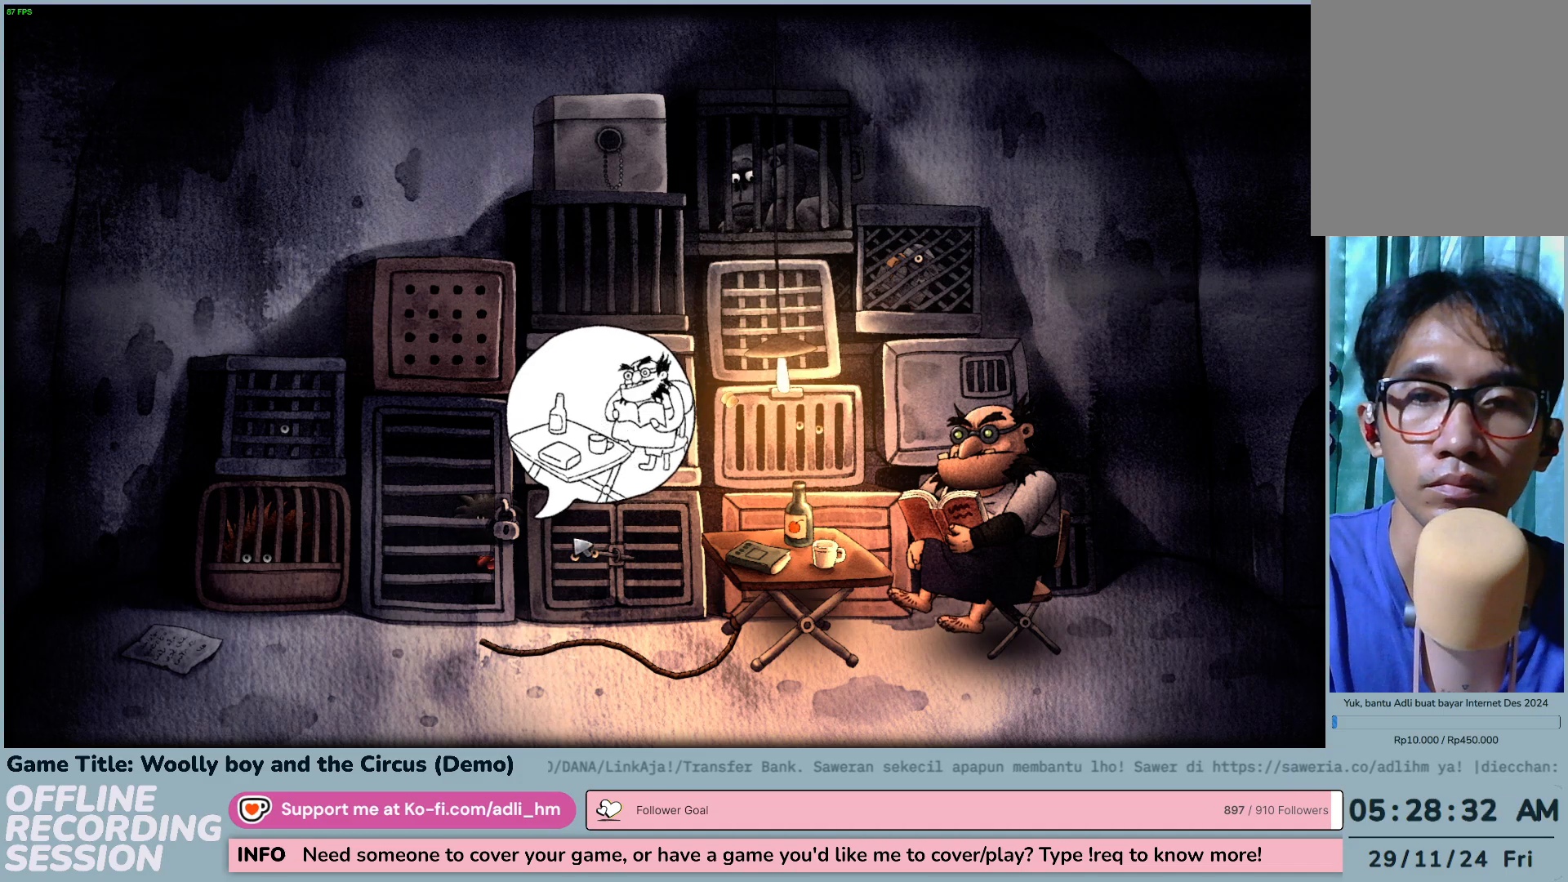
{"keys": [], "mouse": [], "events": [[350, "mouse_left", "up"]]}
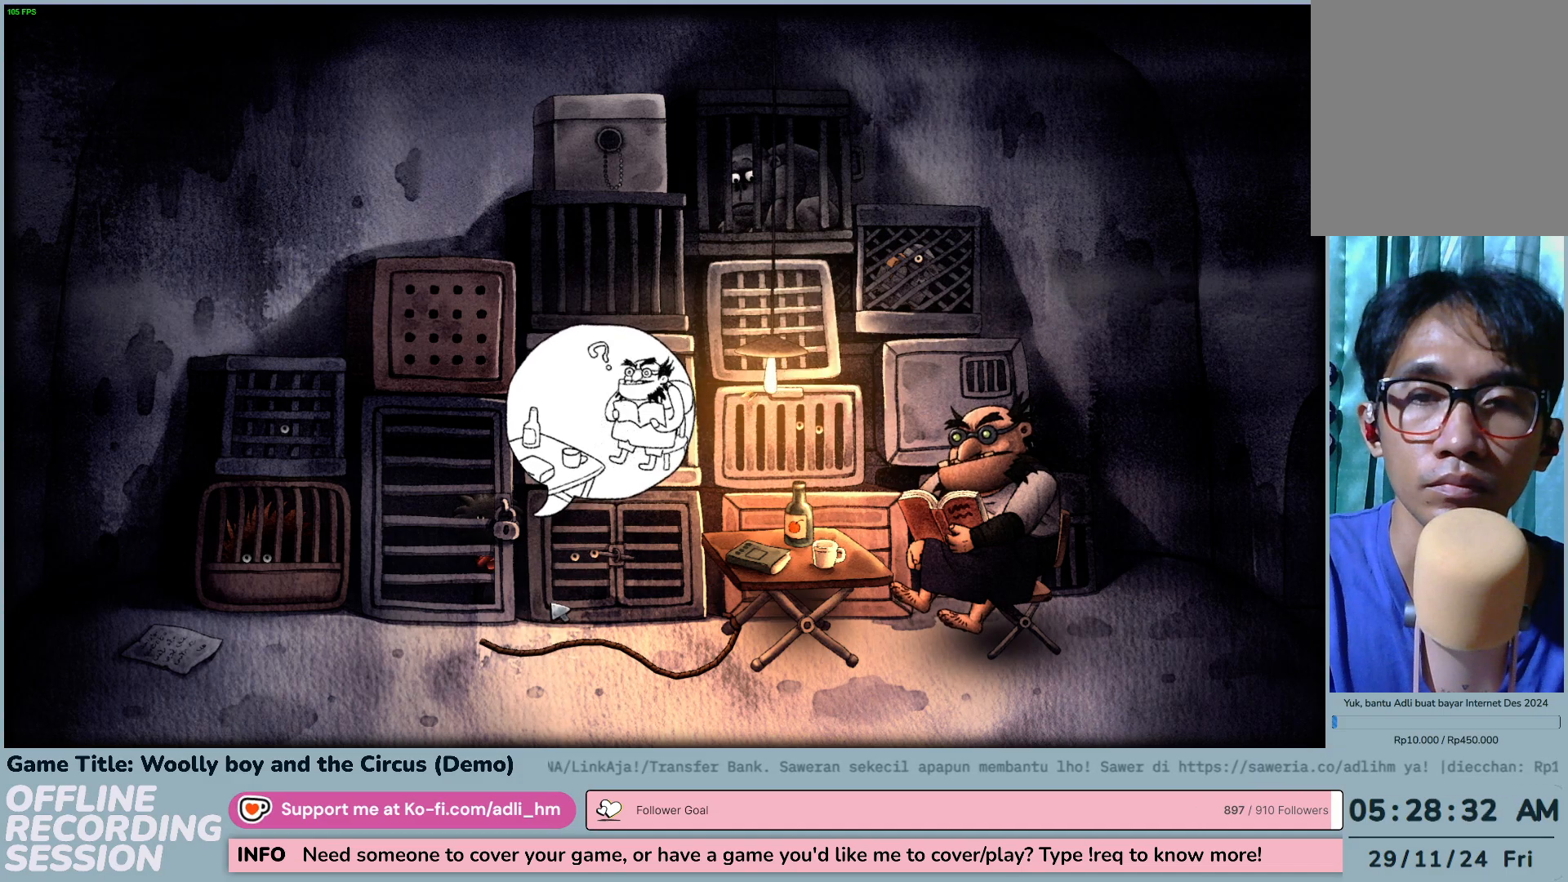
{"keys": [], "mouse": [], "events": []}
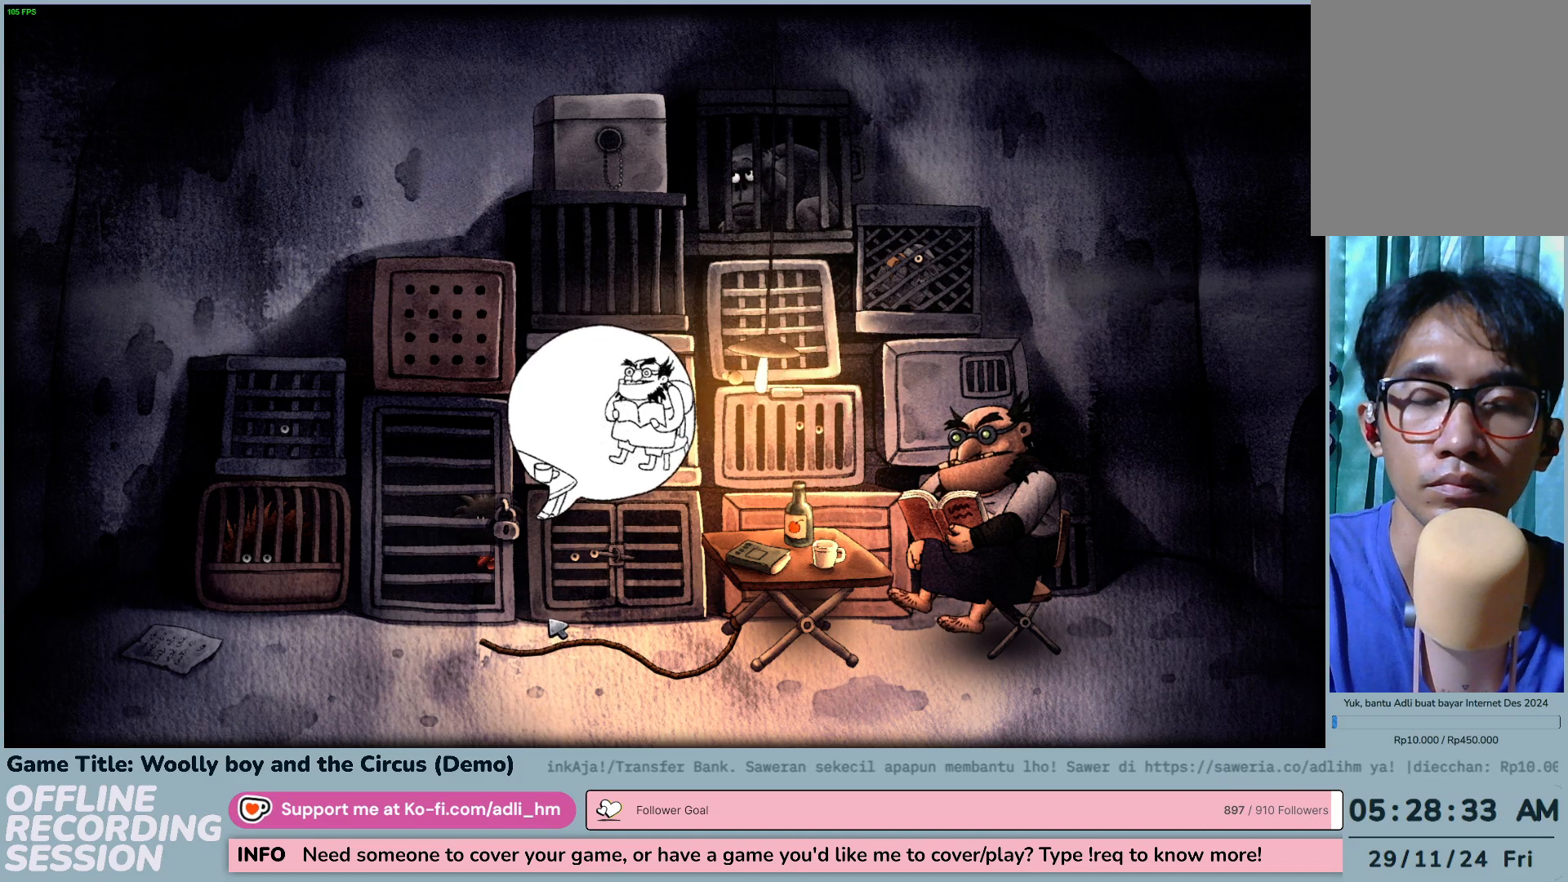
{"keys": [], "mouse": [], "events": []}
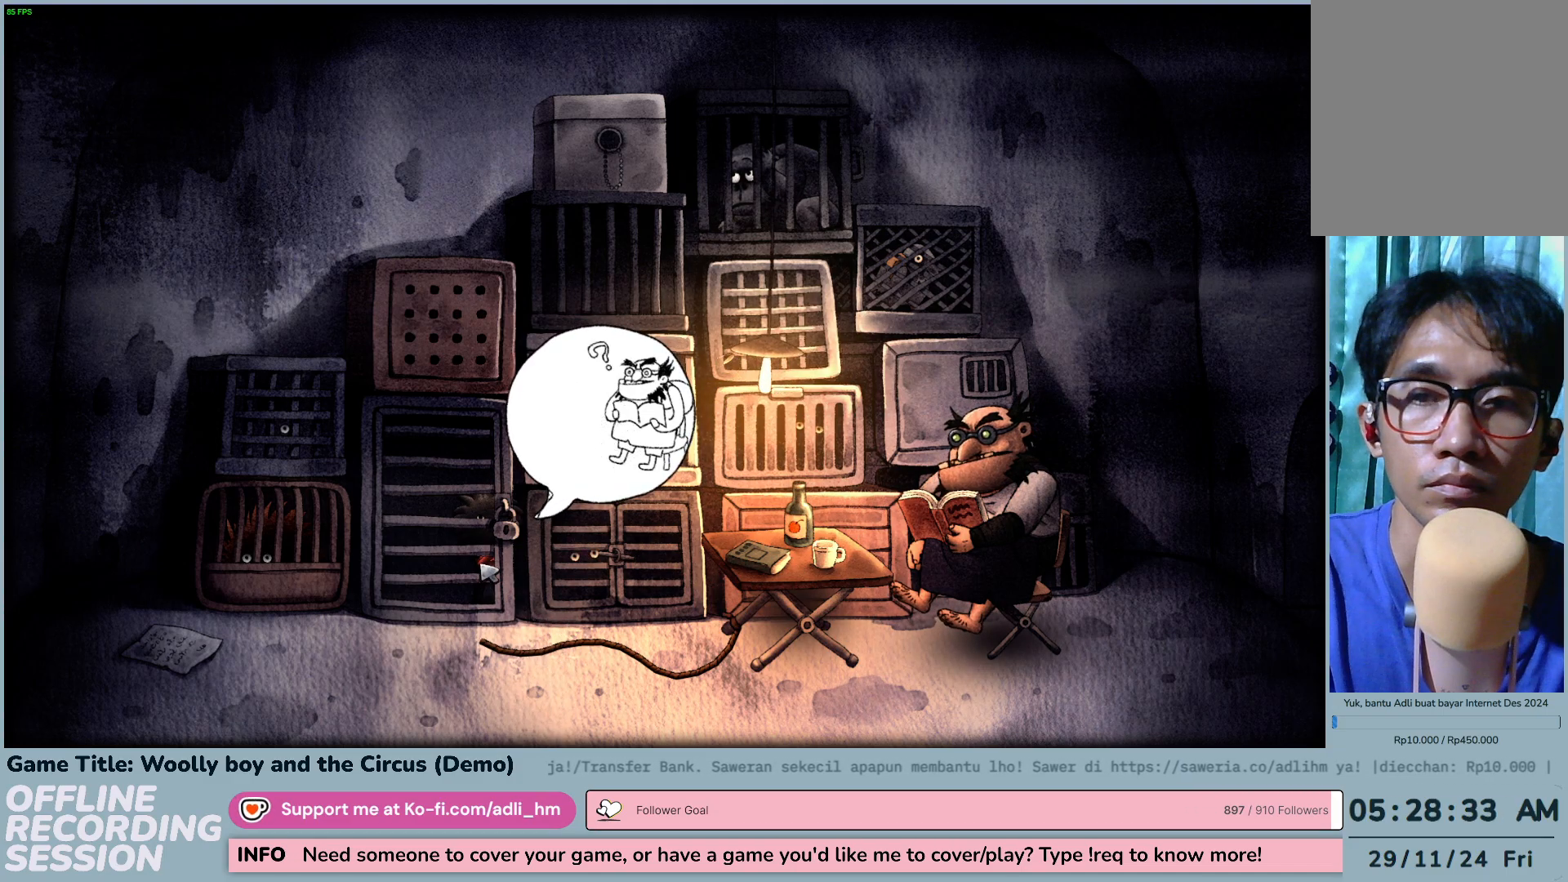
{"keys": [], "mouse": [], "events": [[83, "mouse_left", "down"], [417, "mouse_left", "up"]]}
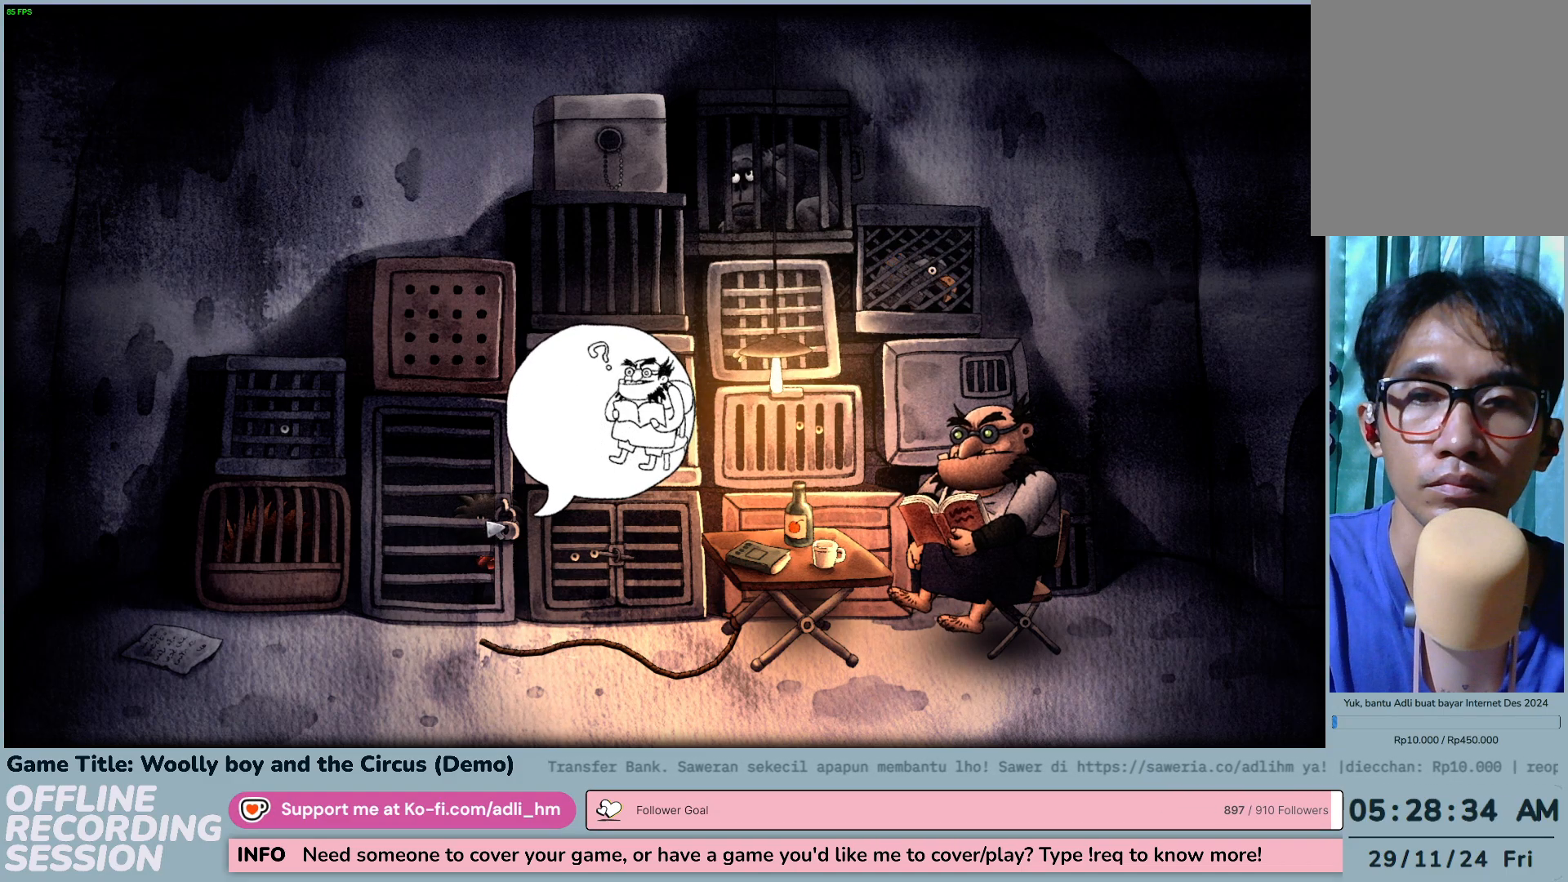
{"keys": [], "mouse": [], "events": [[133, "mouse_left", "down"], [417, "mouse_left", "up"]]}
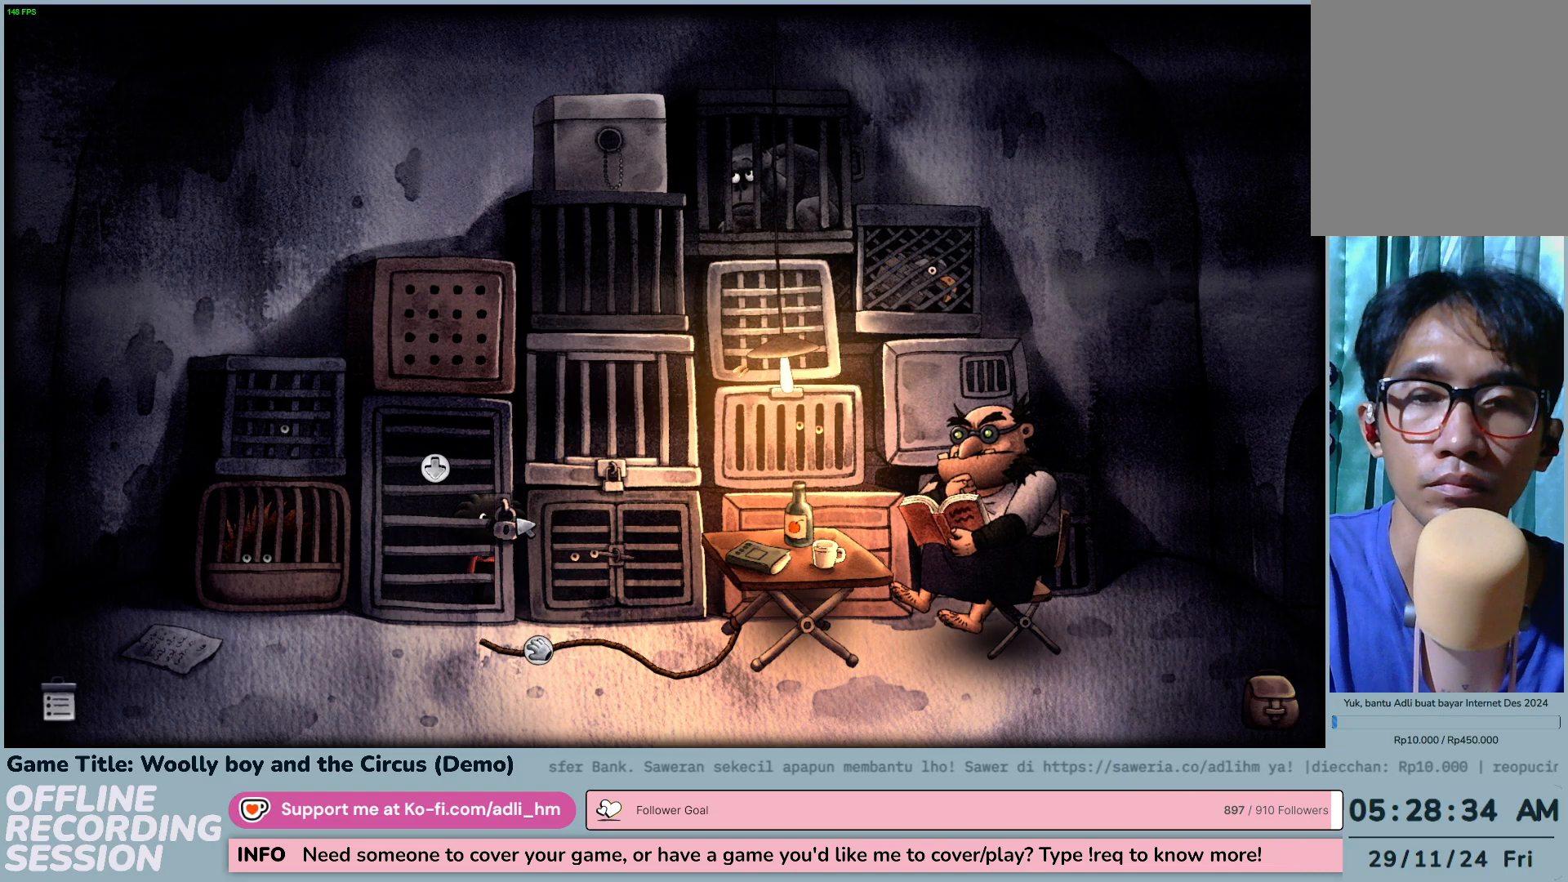
{"keys": [], "mouse": [], "events": [[167, "mouse_left", "down"], [483, "mouse_left", "up"]]}
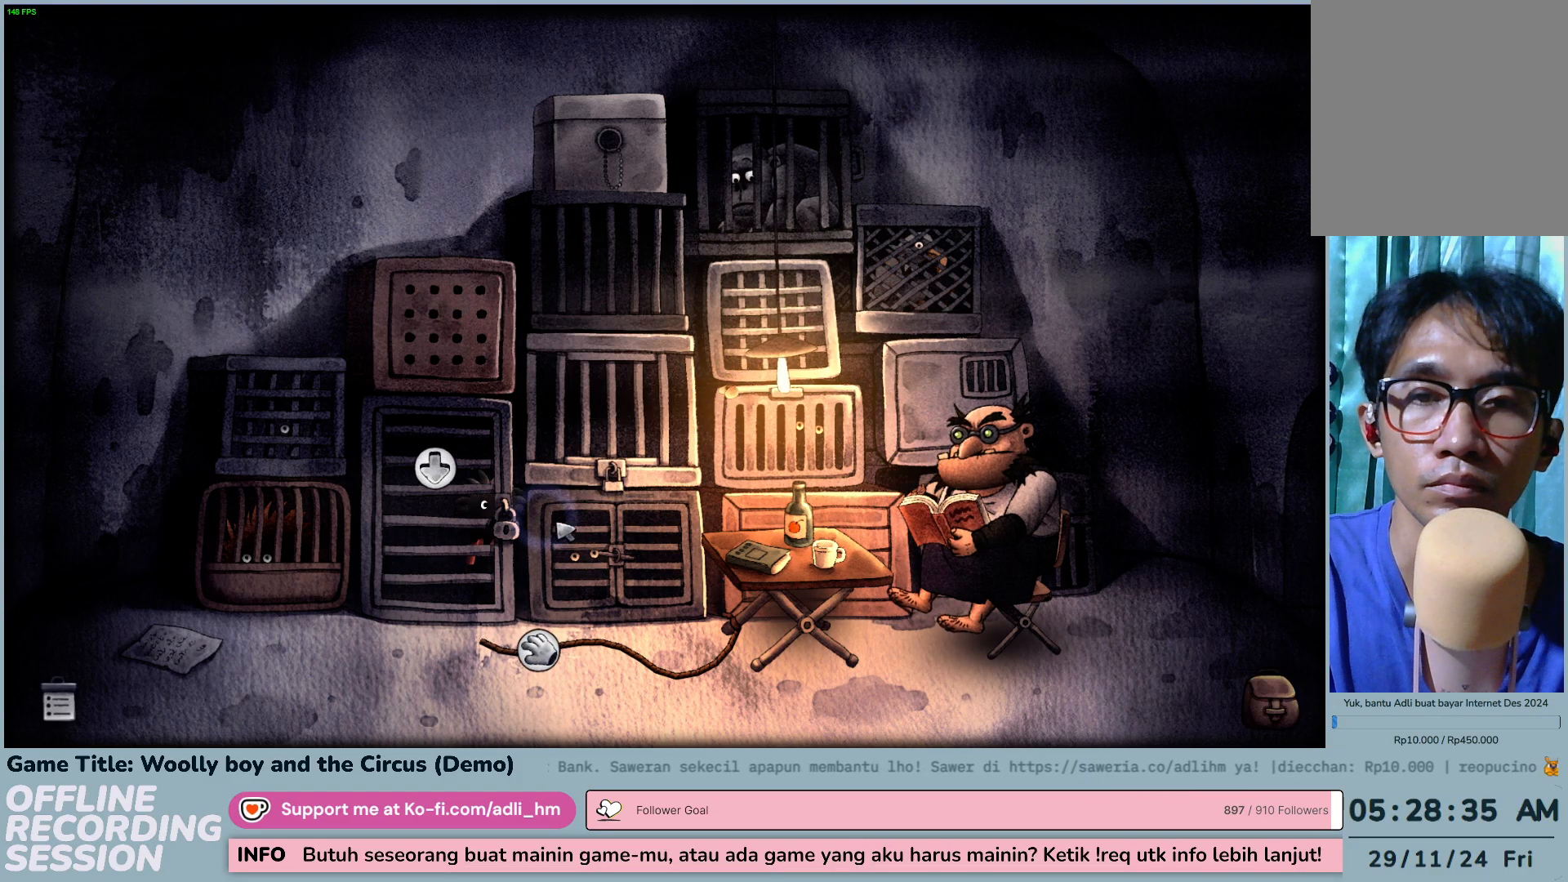
{"keys": [], "mouse": [], "events": [[233, "mouse_left", "down"], [500, "mouse_left", "up"]]}
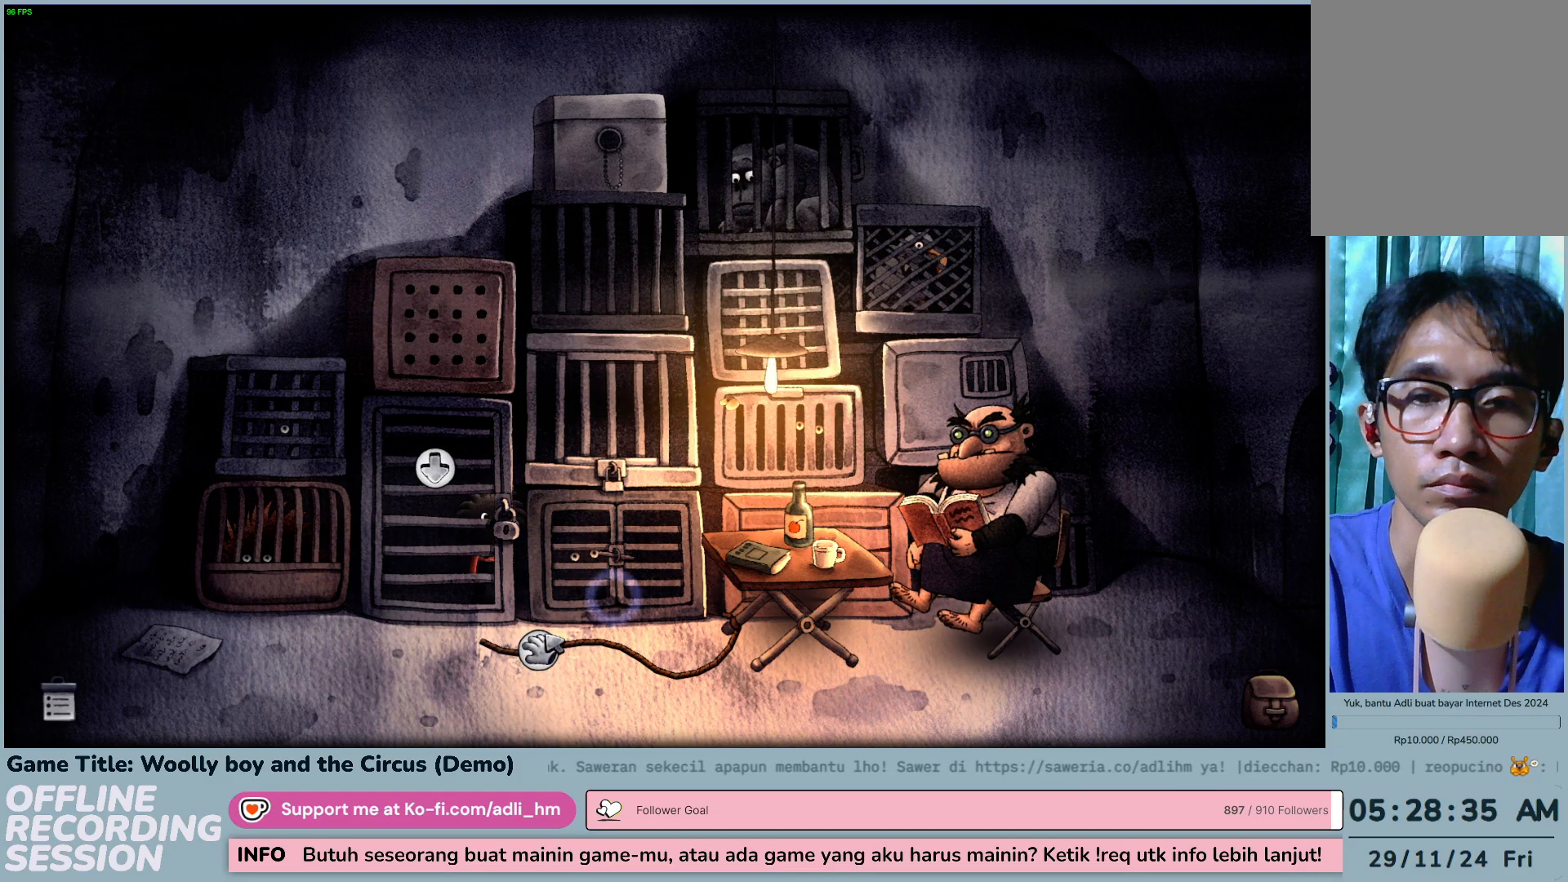
{"keys": [], "mouse": [], "events": [[83, "mouse_left", "down"], [383, "mouse_left", "up"]]}
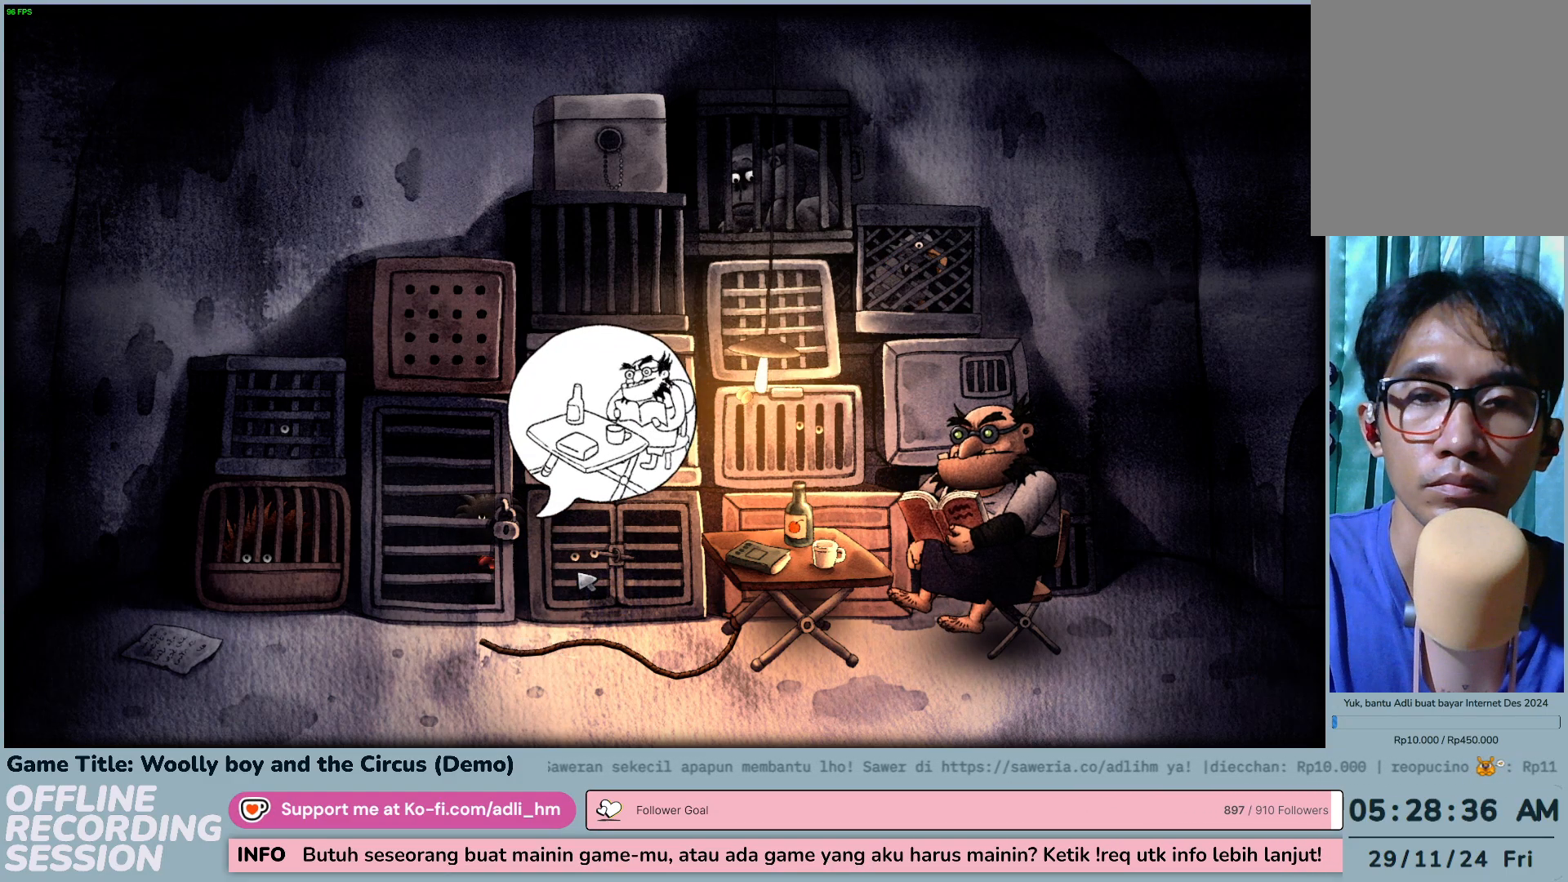
{"keys": [], "mouse": ["left"], "events": [[150, "mouse_left", "down"]]}
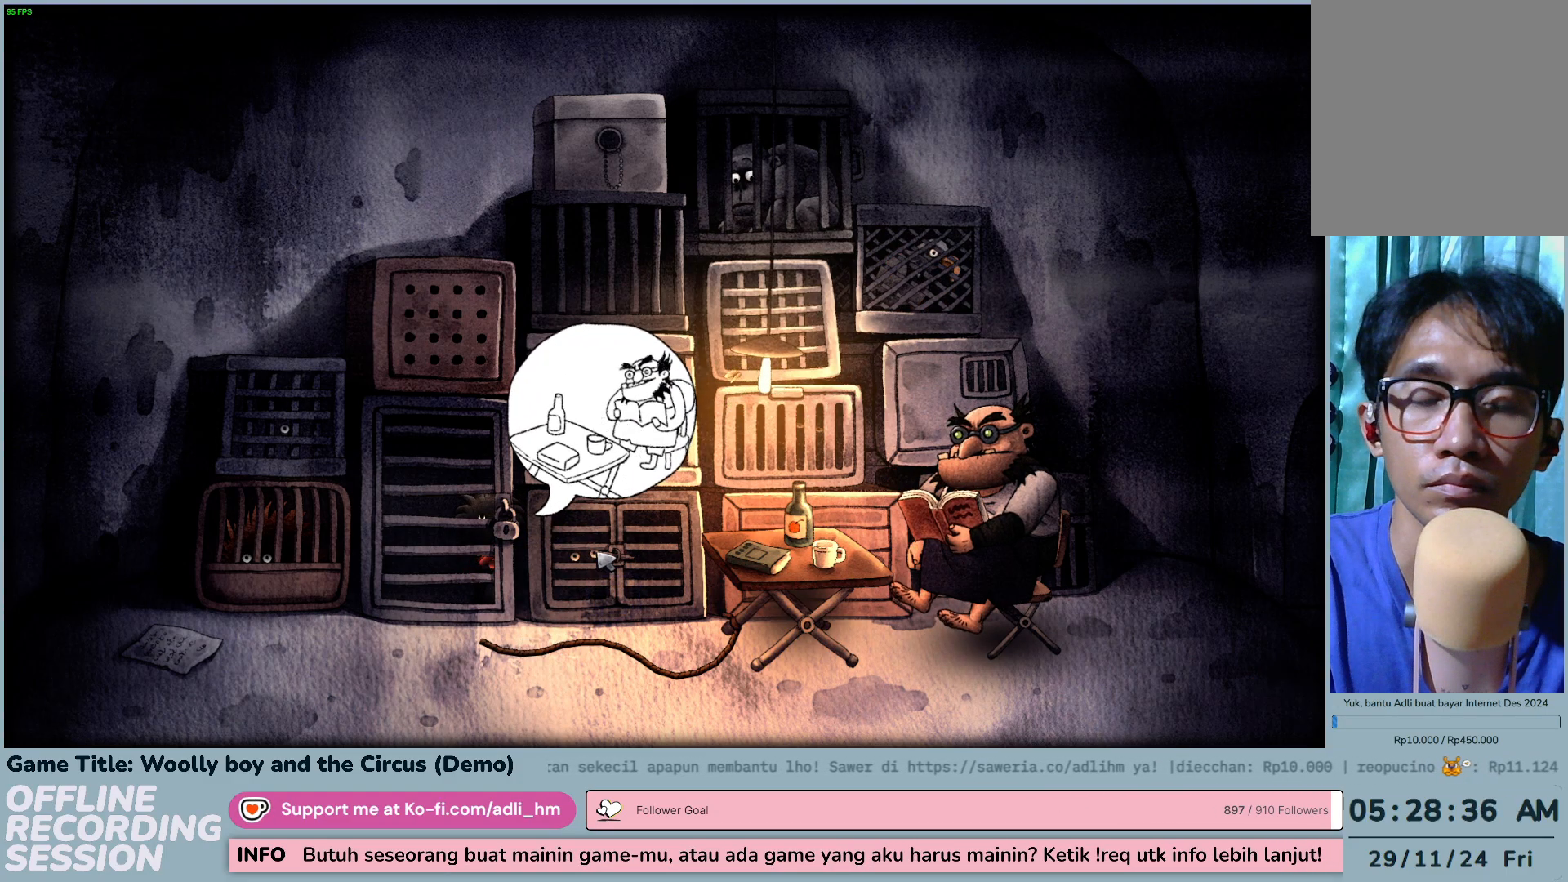
{"keys": [], "mouse": ["left"], "events": []}
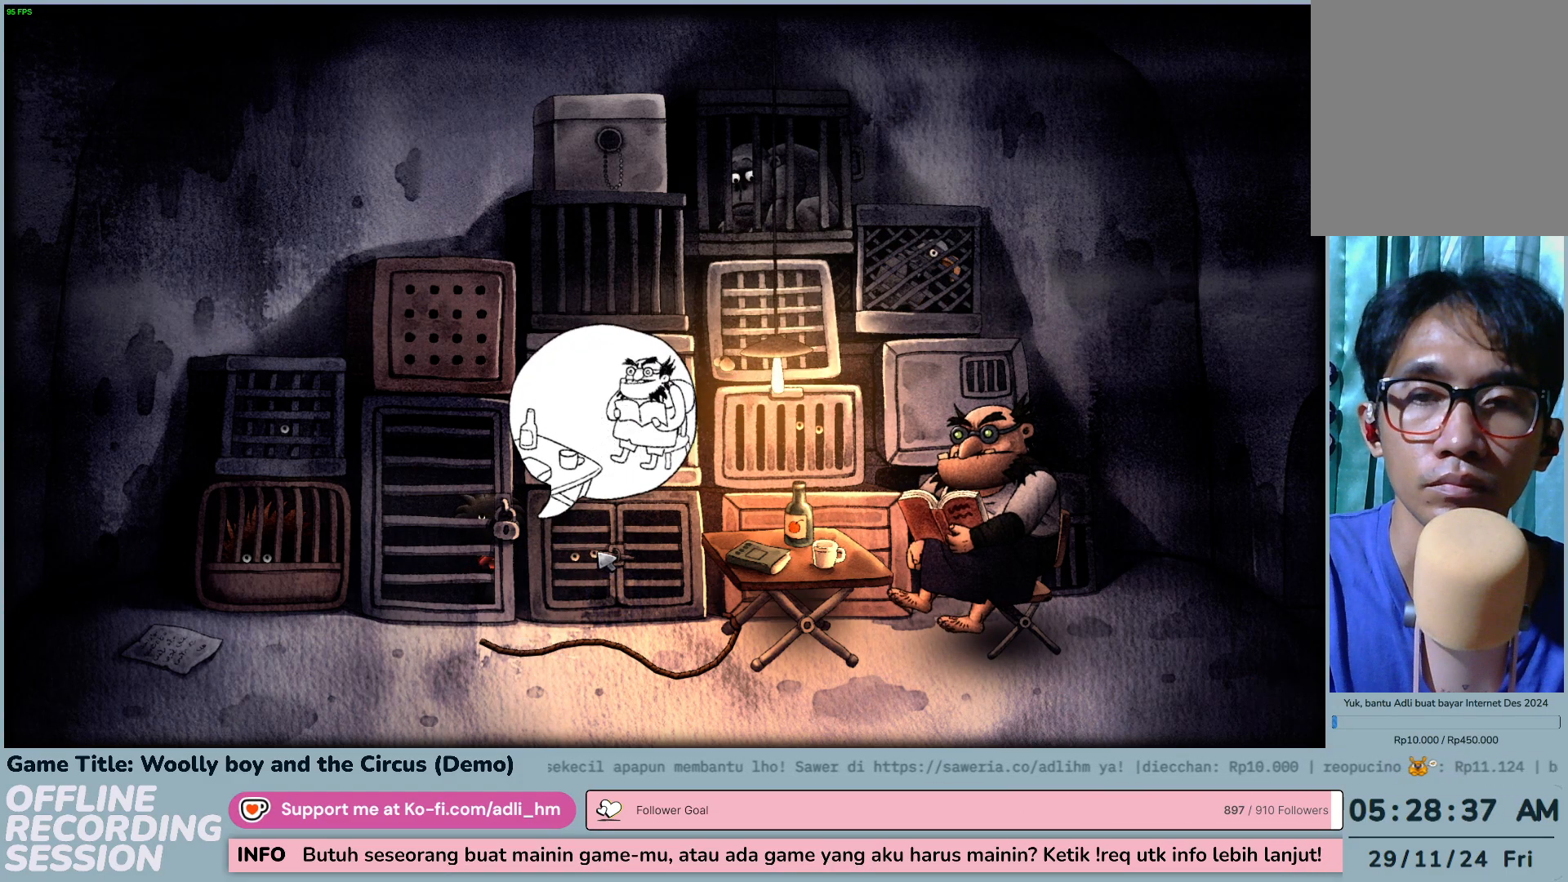
{"keys": [], "mouse": ["left"], "events": []}
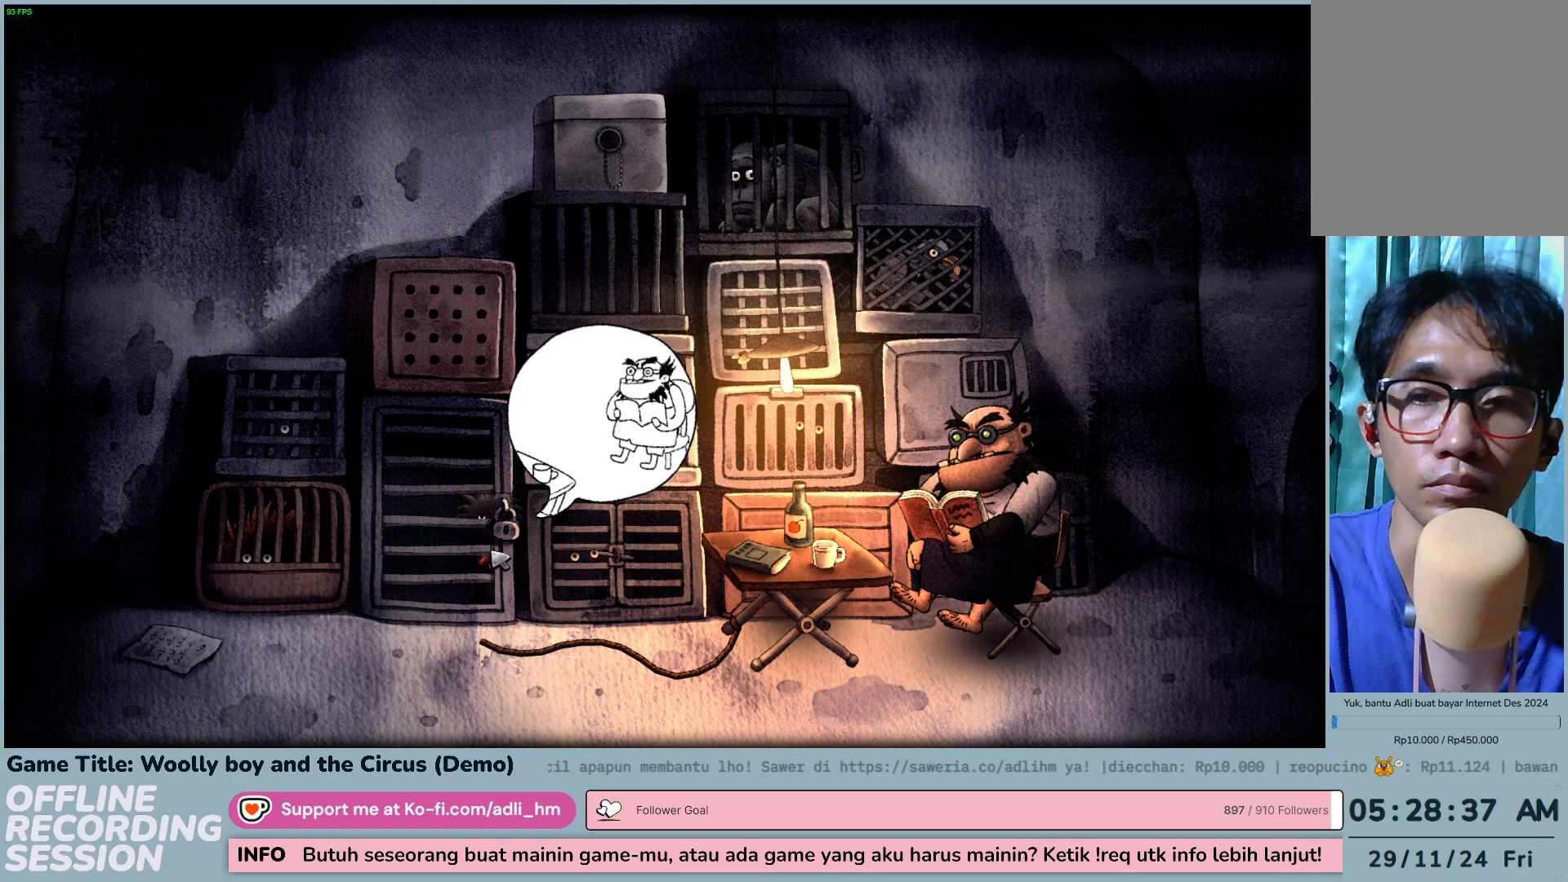
{"keys": [], "mouse": ["left"], "events": []}
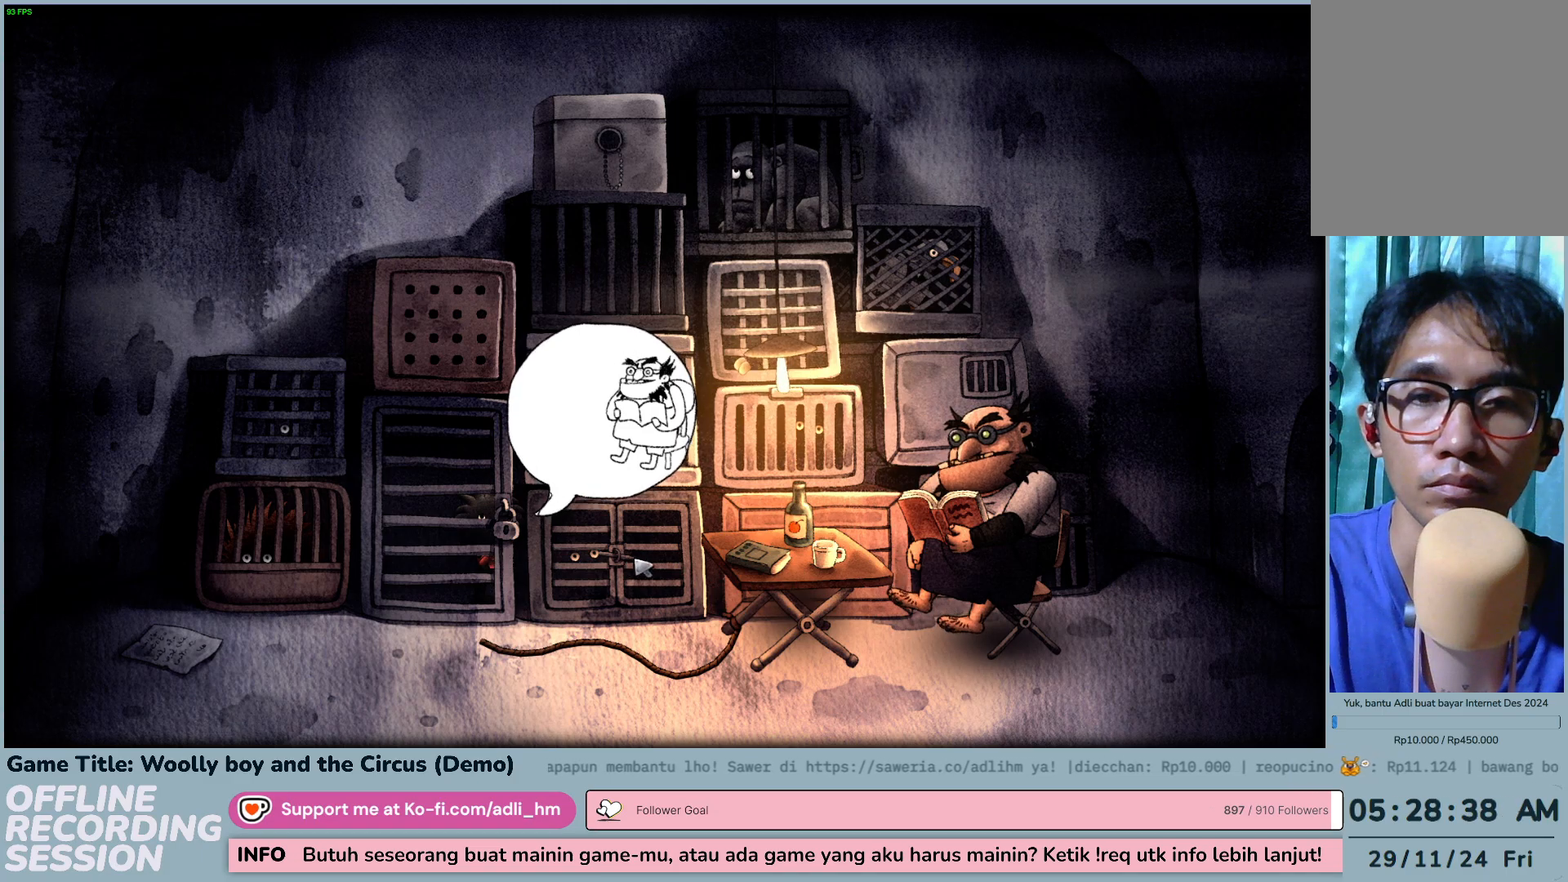
{"keys": [], "mouse": ["left"], "events": []}
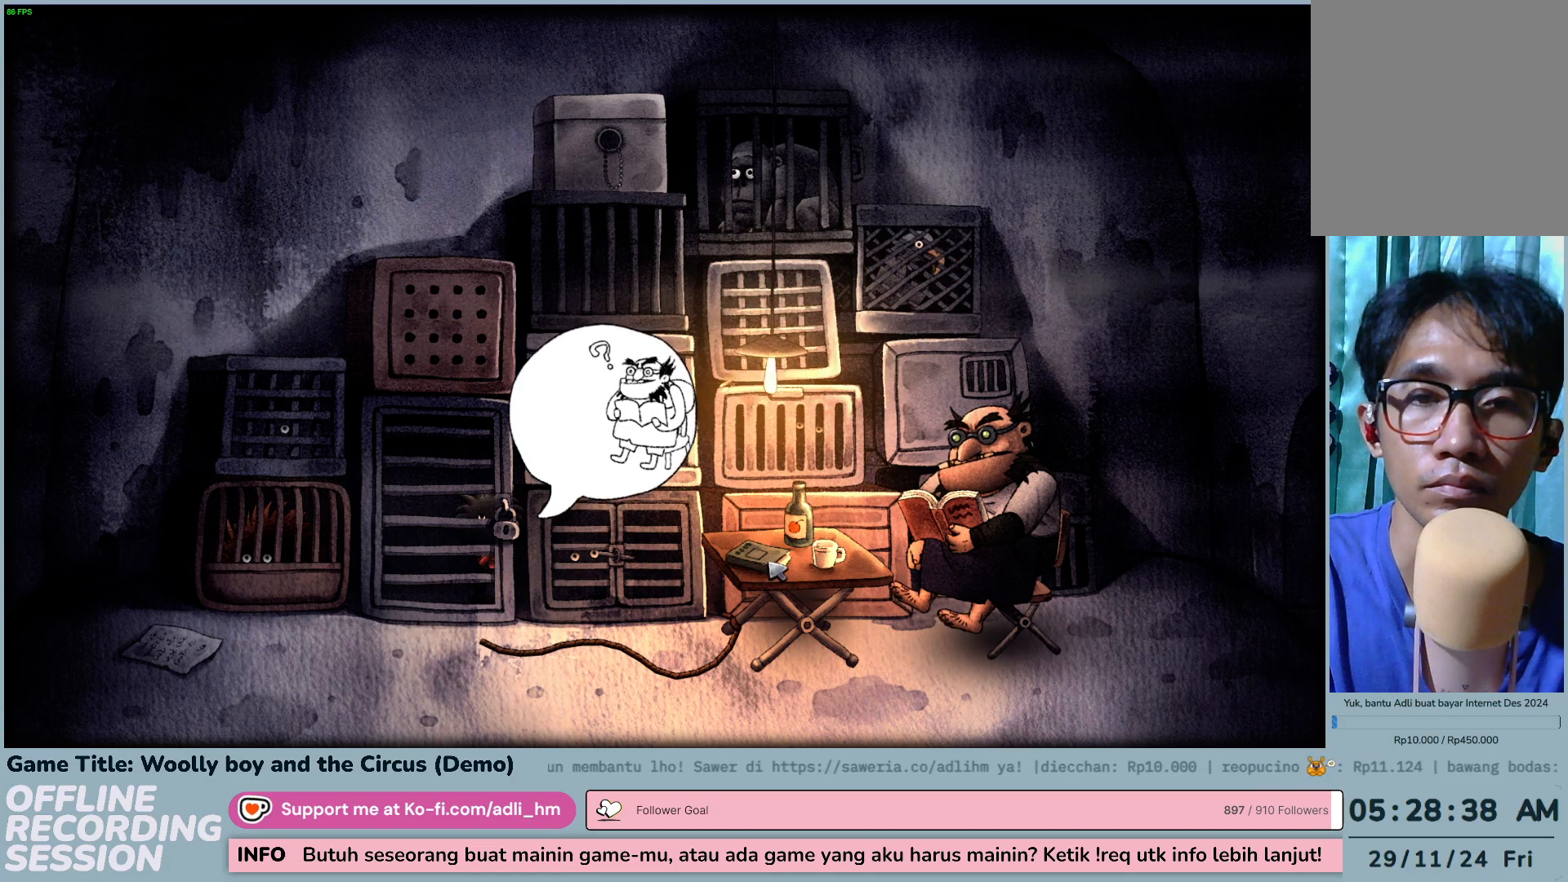
{"keys": [], "mouse": ["left"], "events": []}
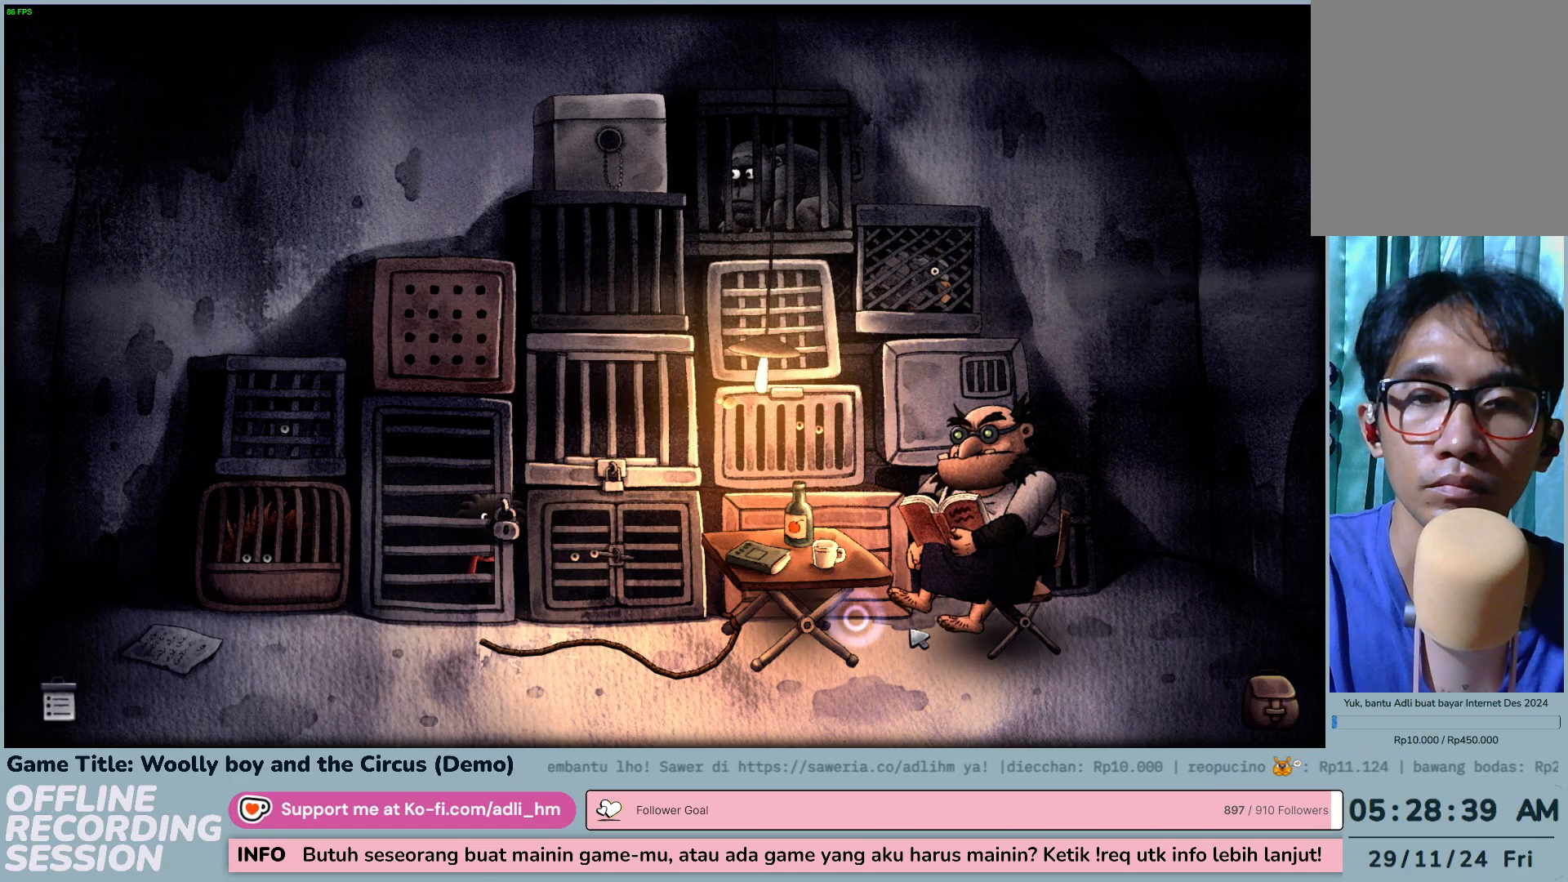
{"keys": [], "mouse": ["left"], "events": [[150, "mouse_left", "up"], [500, "mouse_left", "down"]]}
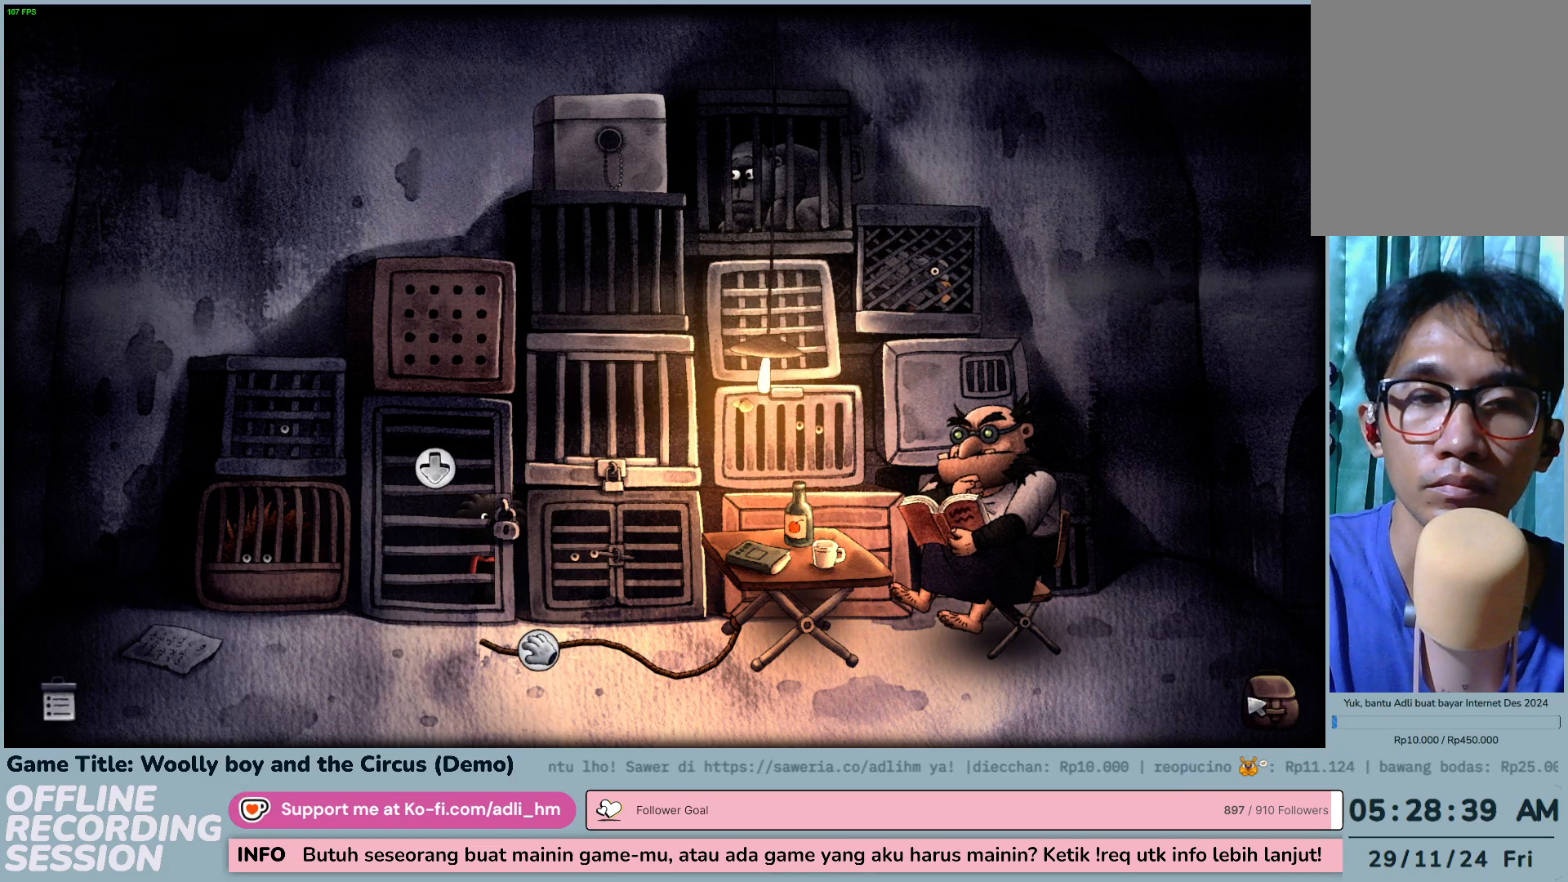
{"keys": [], "mouse": [], "events": [[283, "mouse_left", "up"]]}
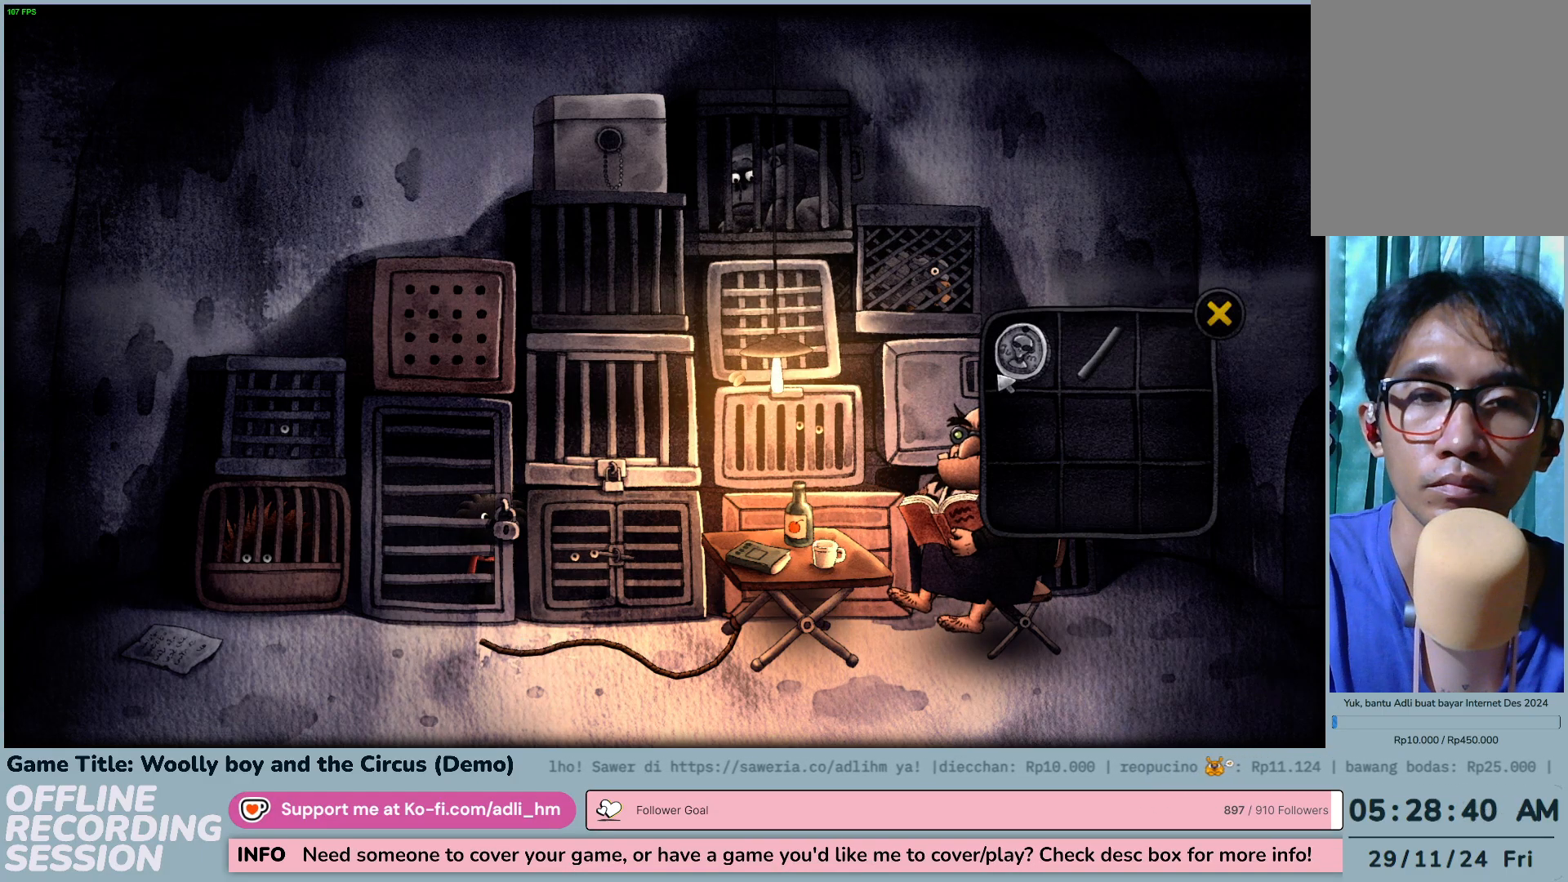
{"keys": [], "mouse": ["left"], "events": [[117, "mouse_left", "down"]]}
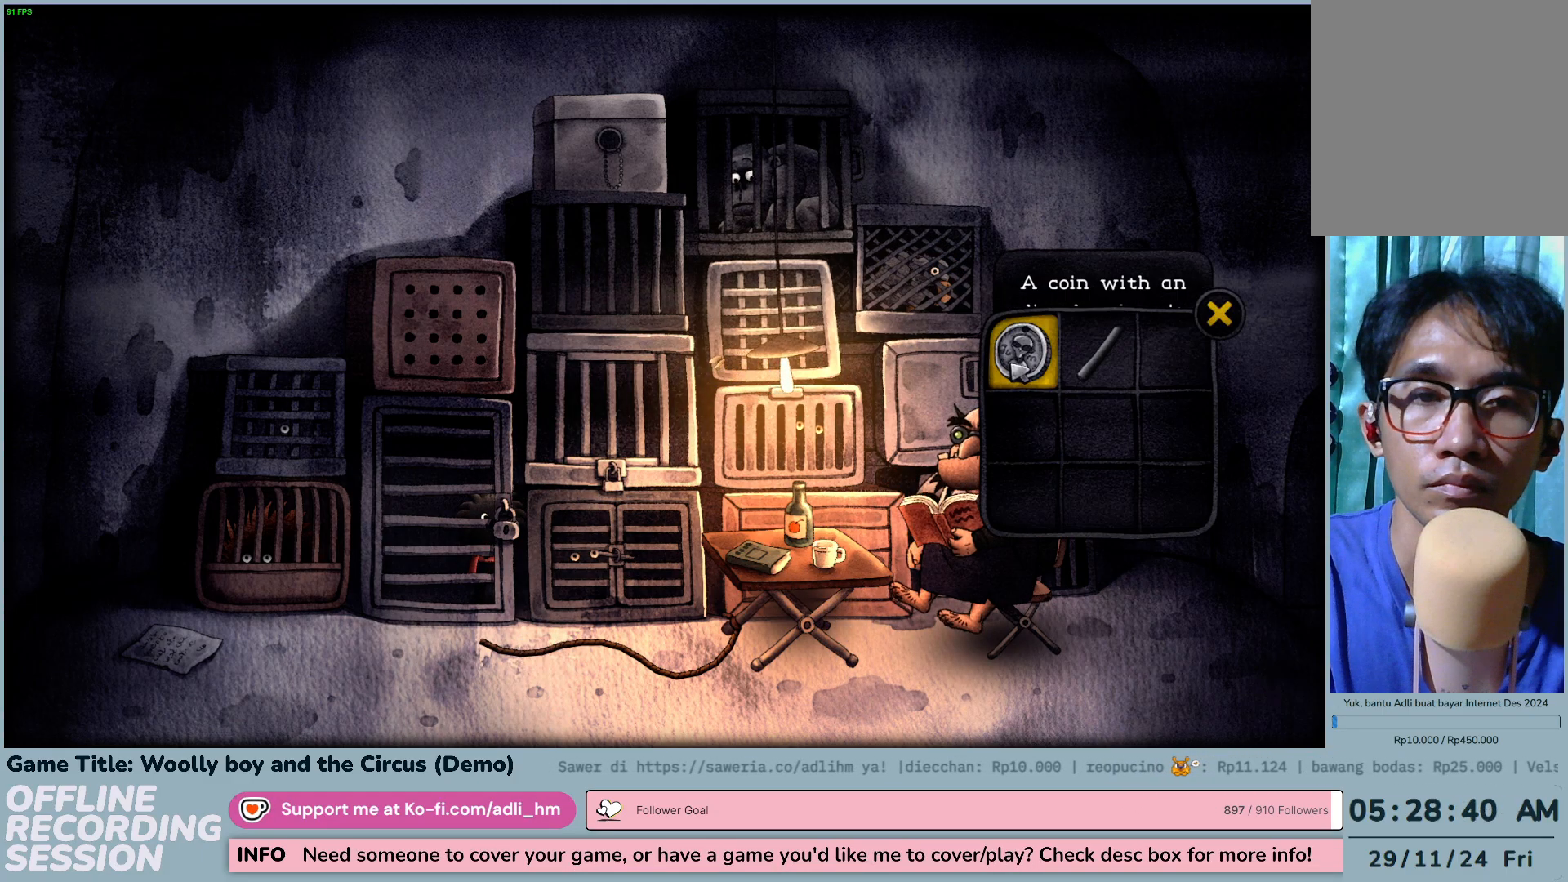
{"keys": [], "mouse": ["left"], "events": []}
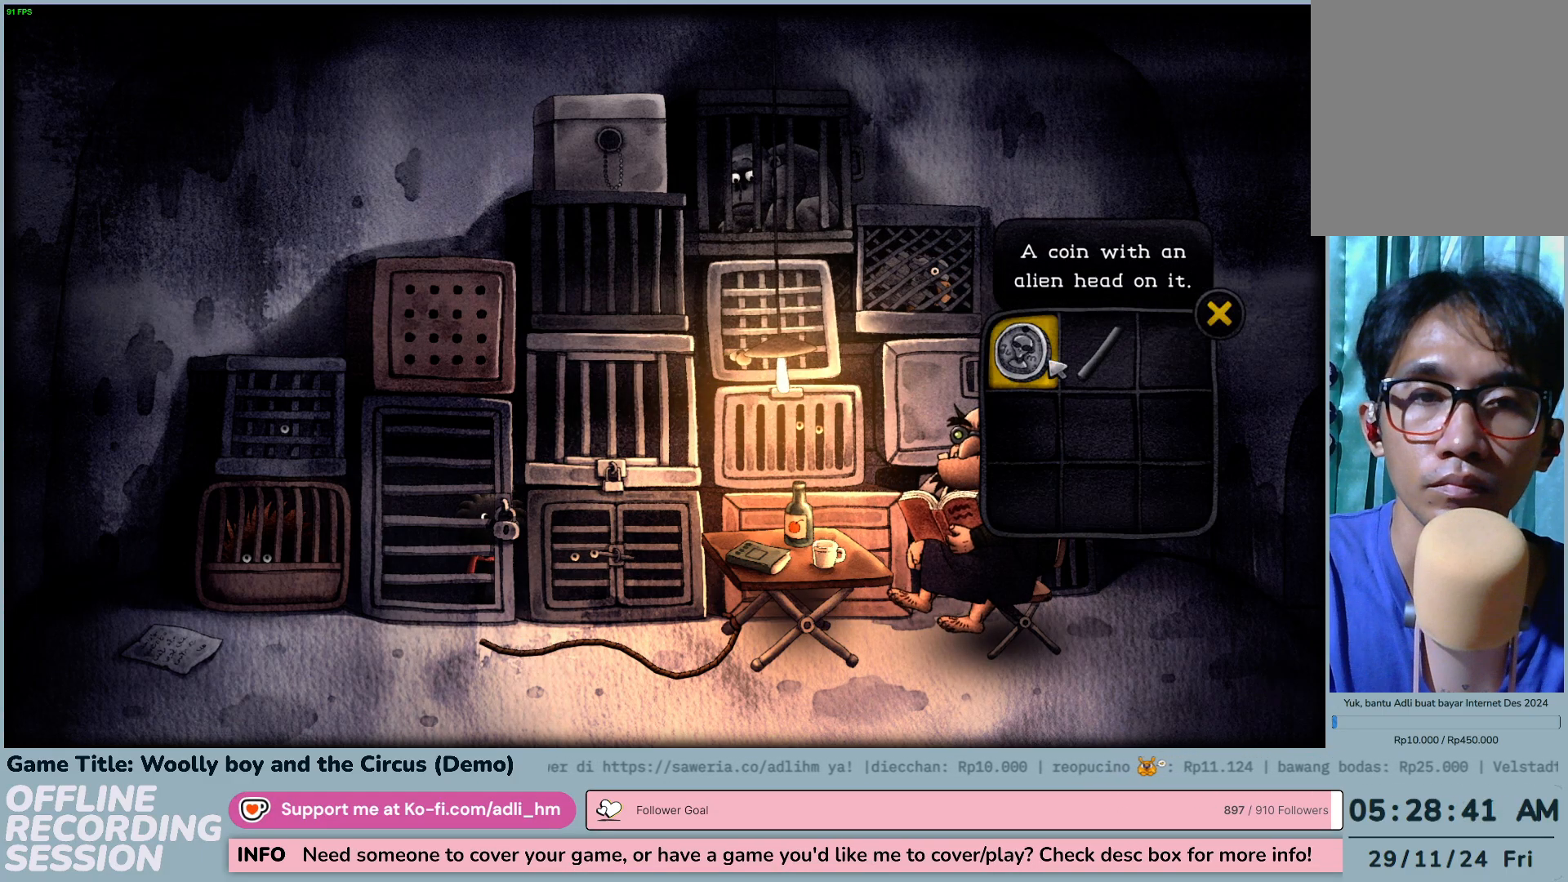
{"keys": [], "mouse": ["left"], "events": [[83, "mouse_left", "up"], [150, "mouse_left", "down"]]}